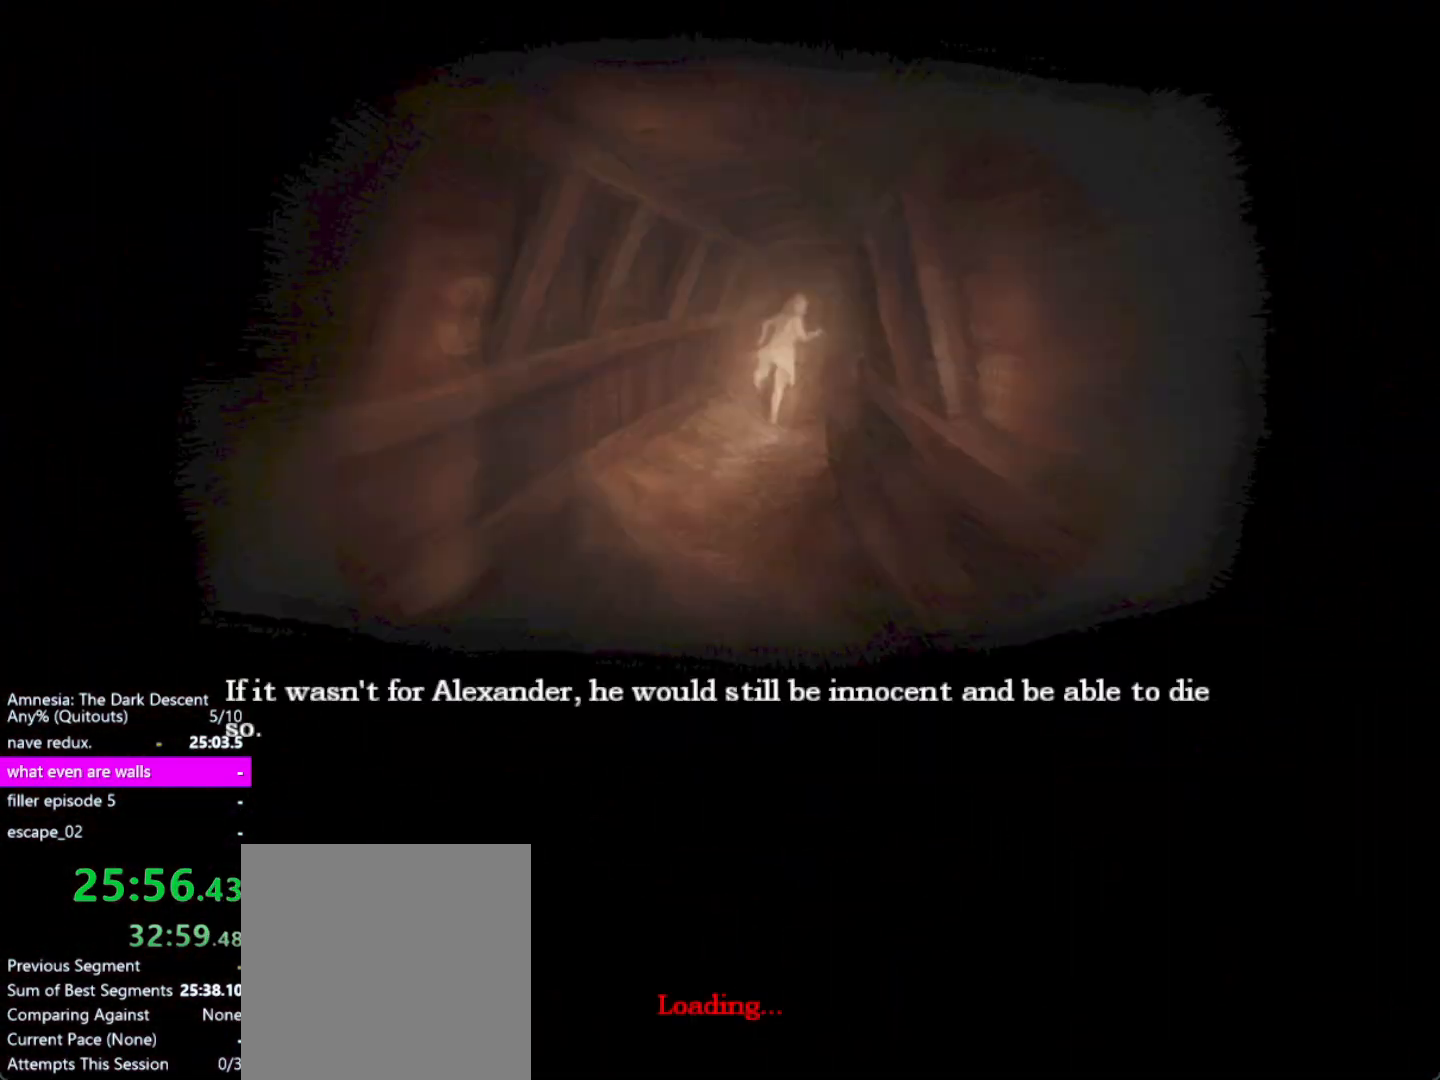
Gameplay with keyboard and mouse; each line is a JSON object with the keys and mouse buttons held at the frame after it. "events" lists presses ("down") and releases ("up") of "a", "alt", "ctrl", "d", "down", "escape", "f4", "return", "s", "shift", "space", "tab", "up", "w", "mouse_left" and "mouse_right" between this image and that frame as [ms after this image, input, new state], when the widget could be followed in between. "mouse_left", "mouse_right" = the "left", "right" buttons of the "mouse" list. No other keys are recorded. Mouse movement is not recorded. Not read: other_keys.
{"keys": [], "mouse": ["left"], "events": [[17, "mouse_left", "down"], [100, "mouse_left", "up"], [150, "mouse_left", "down"], [250, "mouse_left", "up"], [333, "mouse_left", "down"], [433, "mouse_left", "up"], [483, "mouse_left", "down"]]}
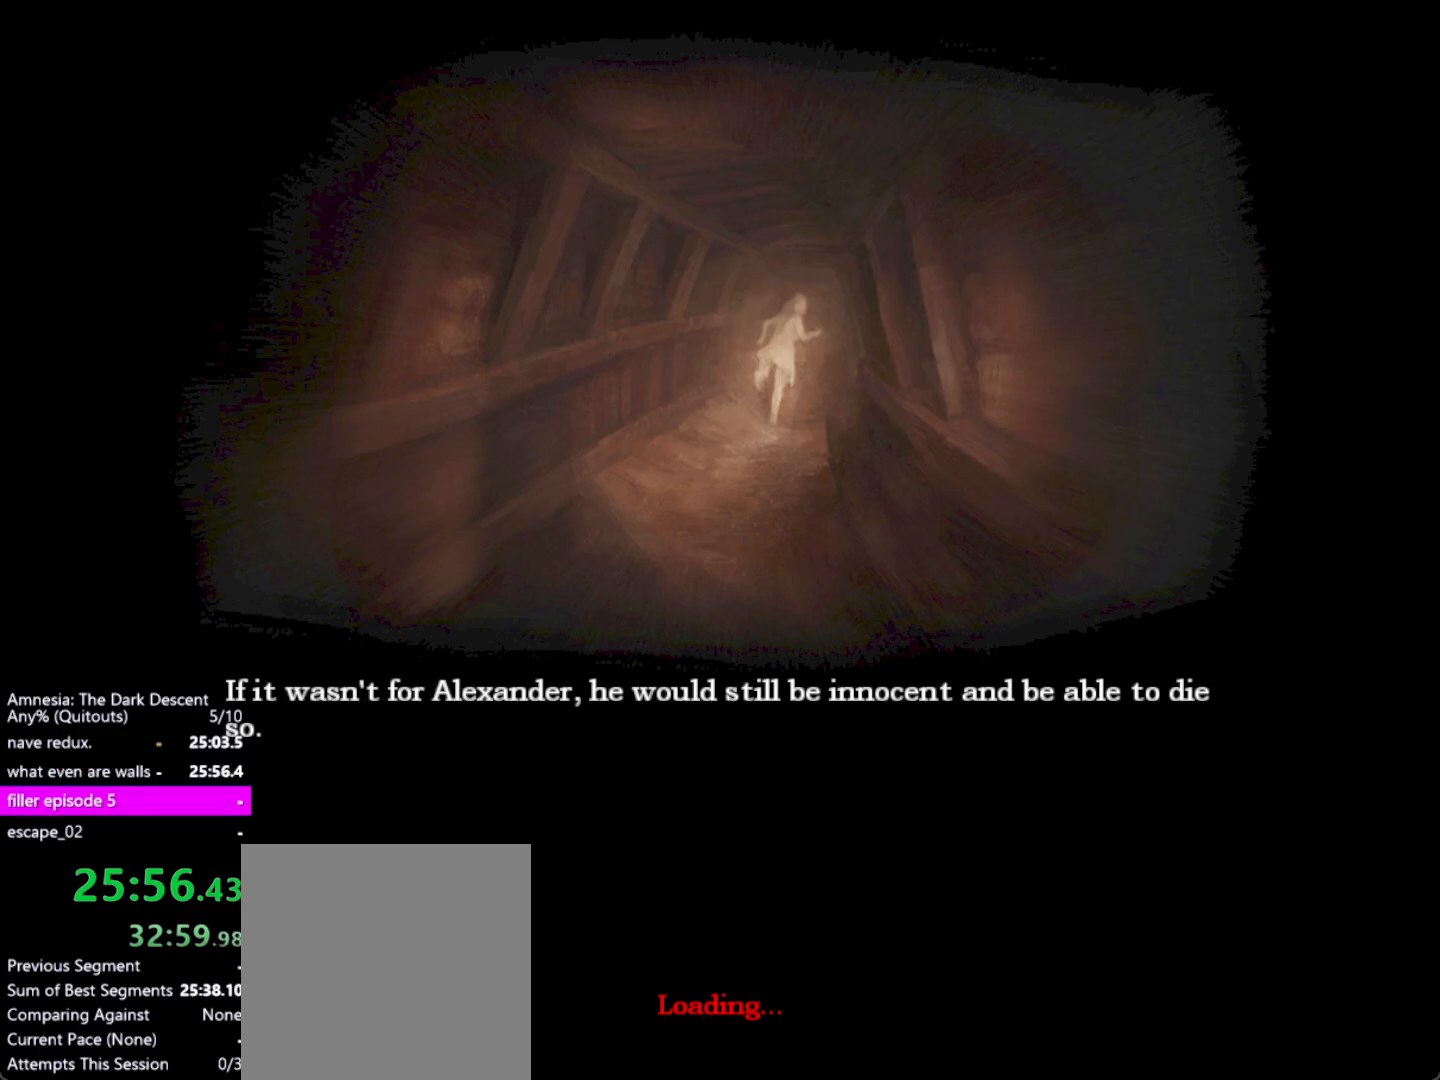
{"keys": [], "mouse": ["left"], "events": [[67, "mouse_left", "up"], [167, "mouse_left", "down"], [267, "mouse_left", "up"], [300, "mouse_left", "down"], [400, "mouse_left", "up"], [500, "mouse_left", "down"]]}
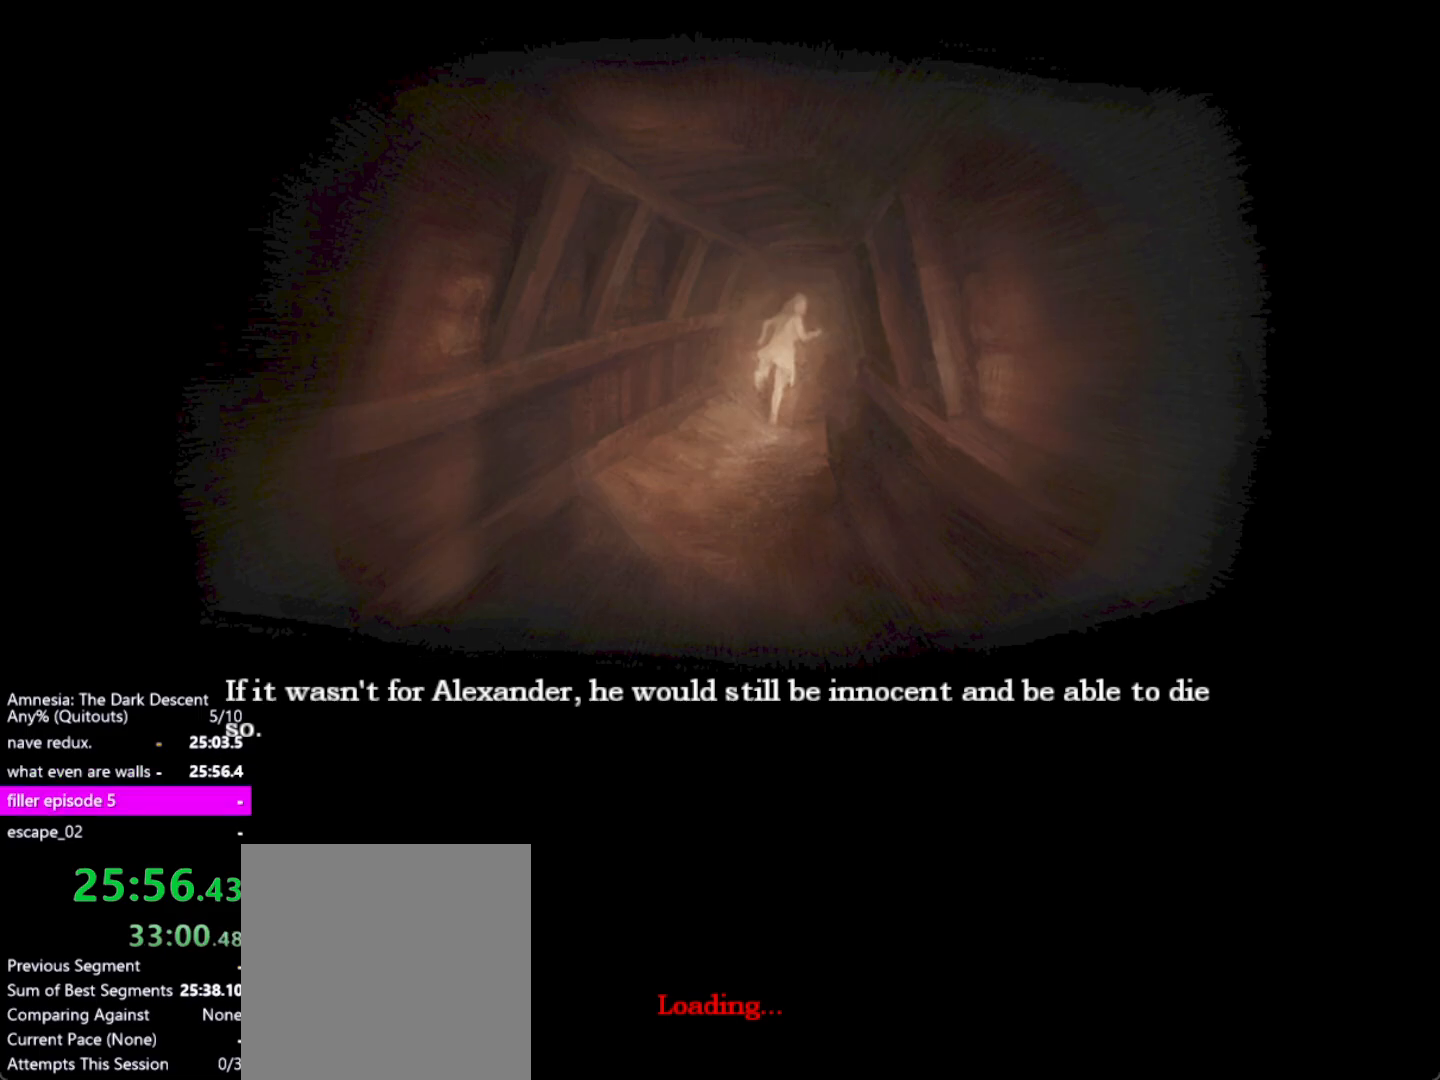
{"keys": ["shift", "w"], "mouse": [], "events": [[50, "mouse_left", "up"], [133, "mouse_left", "down"], [233, "mouse_left", "up"], [317, "w", "down"], [367, "shift", "down"]]}
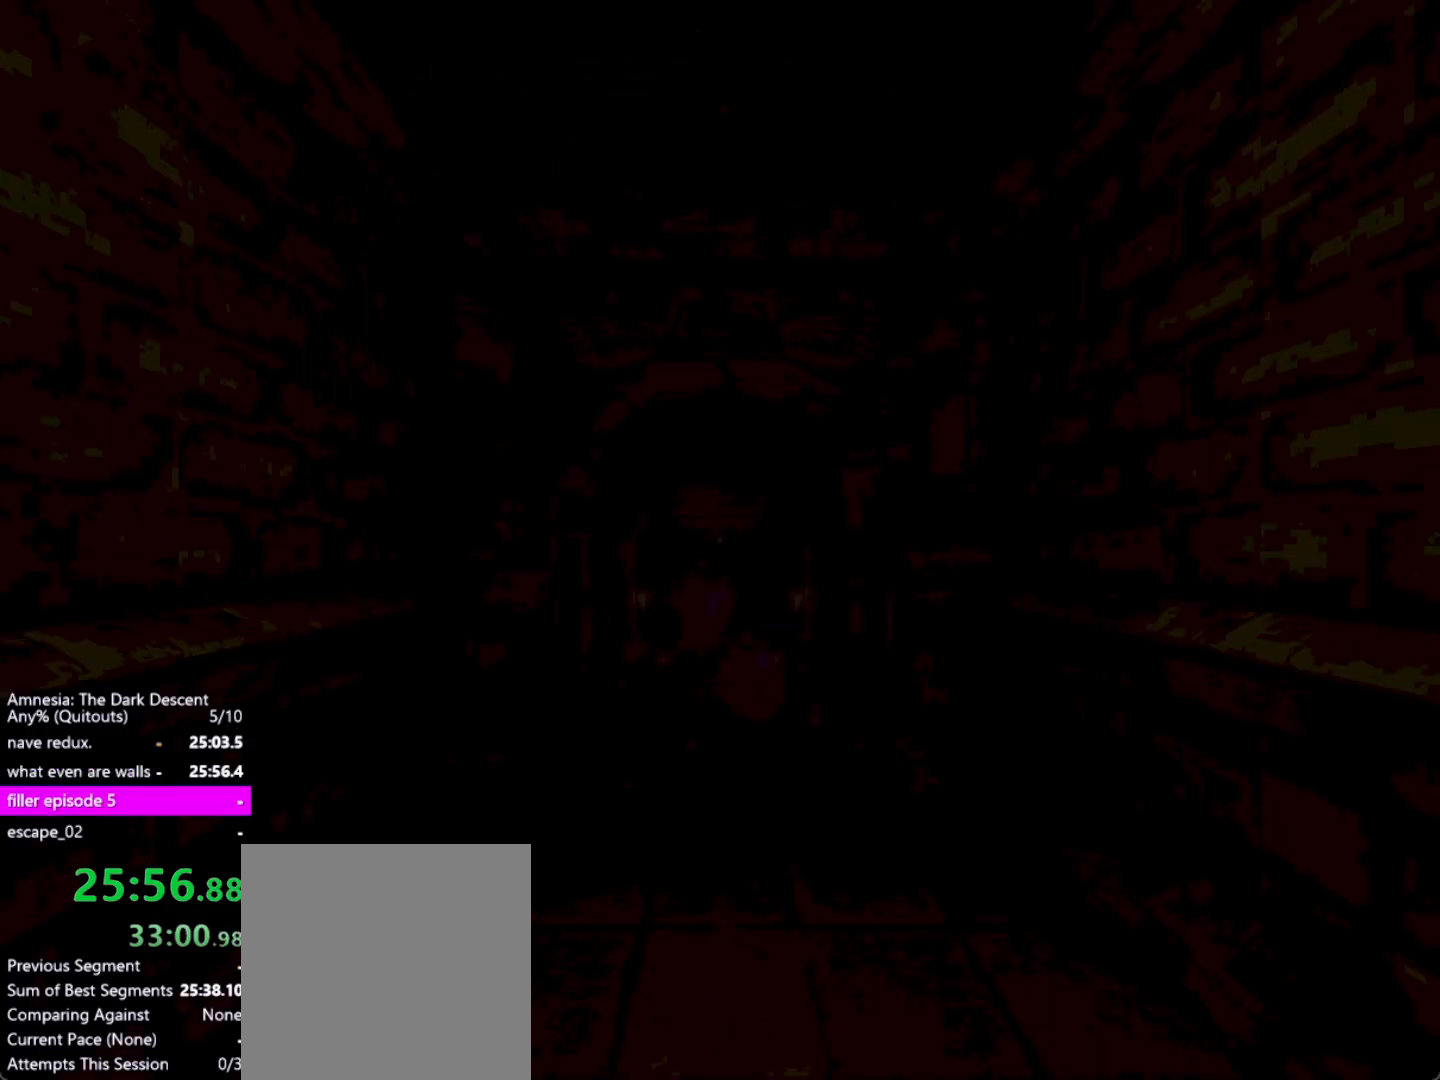
{"keys": ["shift", "w"], "mouse": [], "events": []}
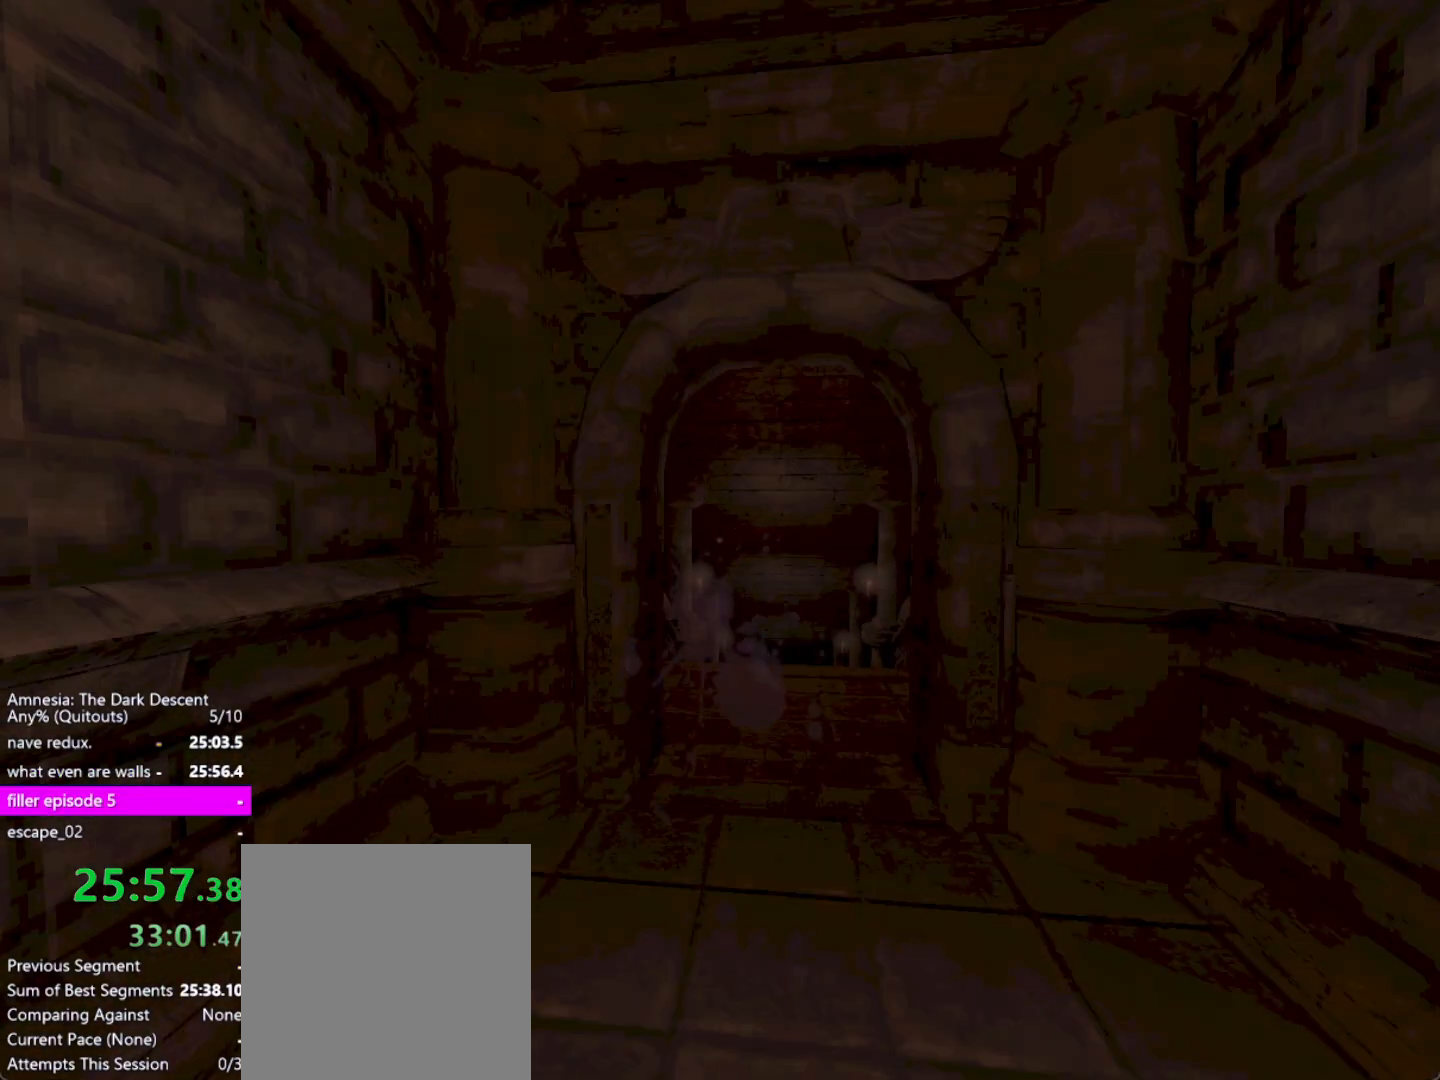
{"keys": ["shift", "w"], "mouse": [], "events": [[167, "shift", "up"], [267, "shift", "down"]]}
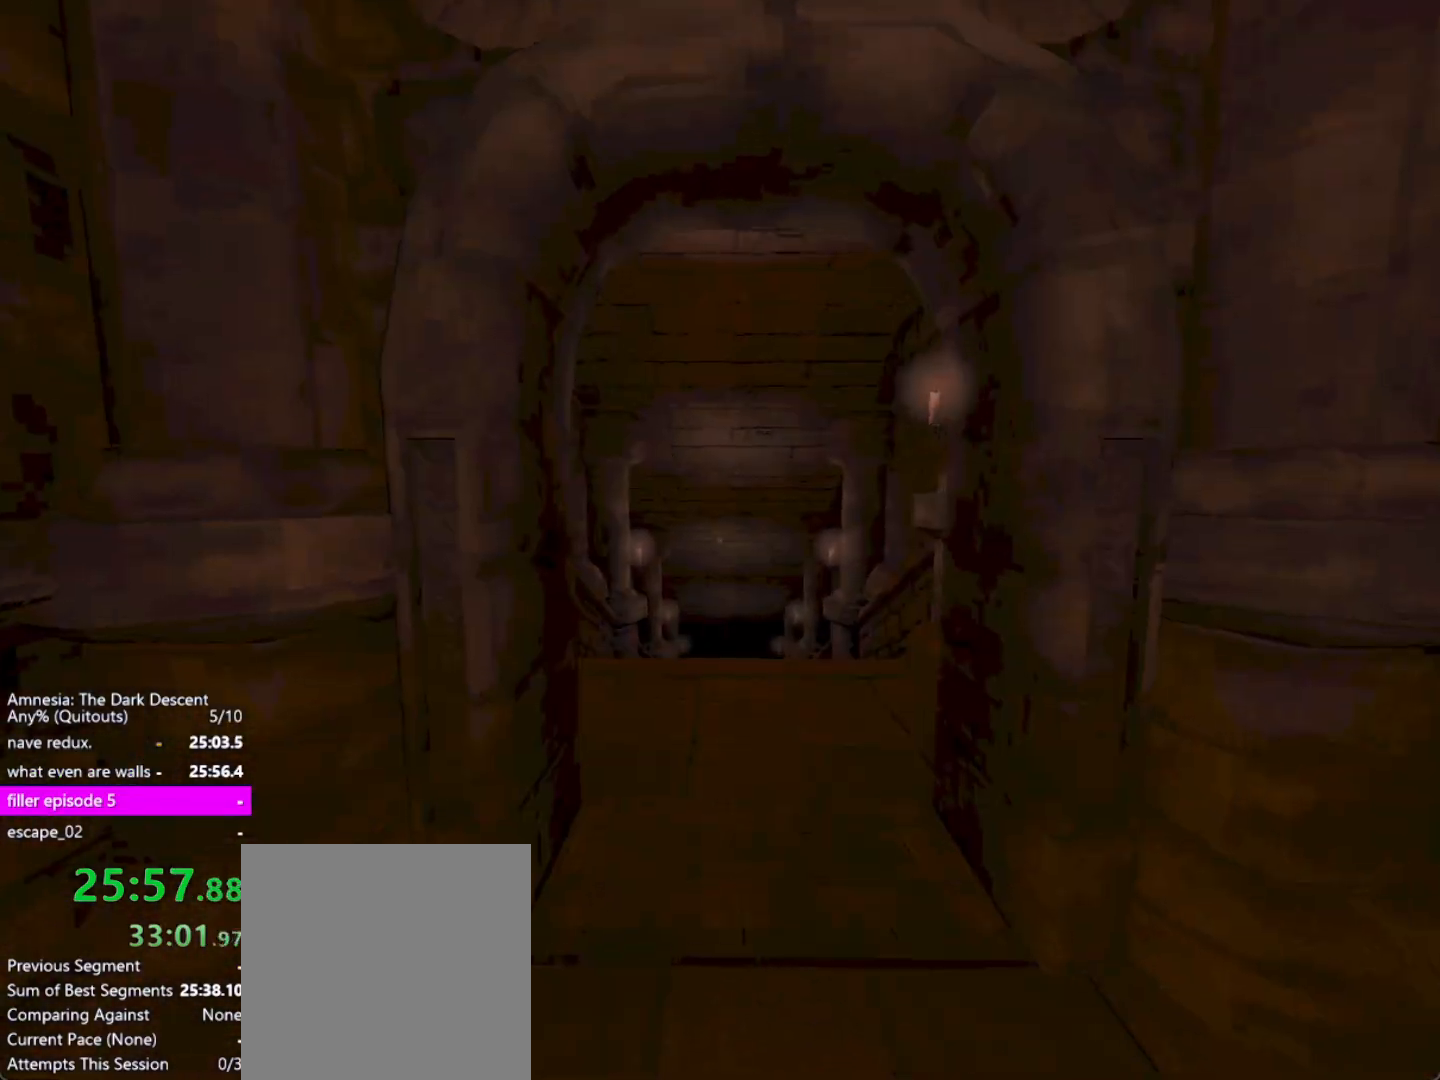
{"keys": ["shift", "w"], "mouse": [], "events": []}
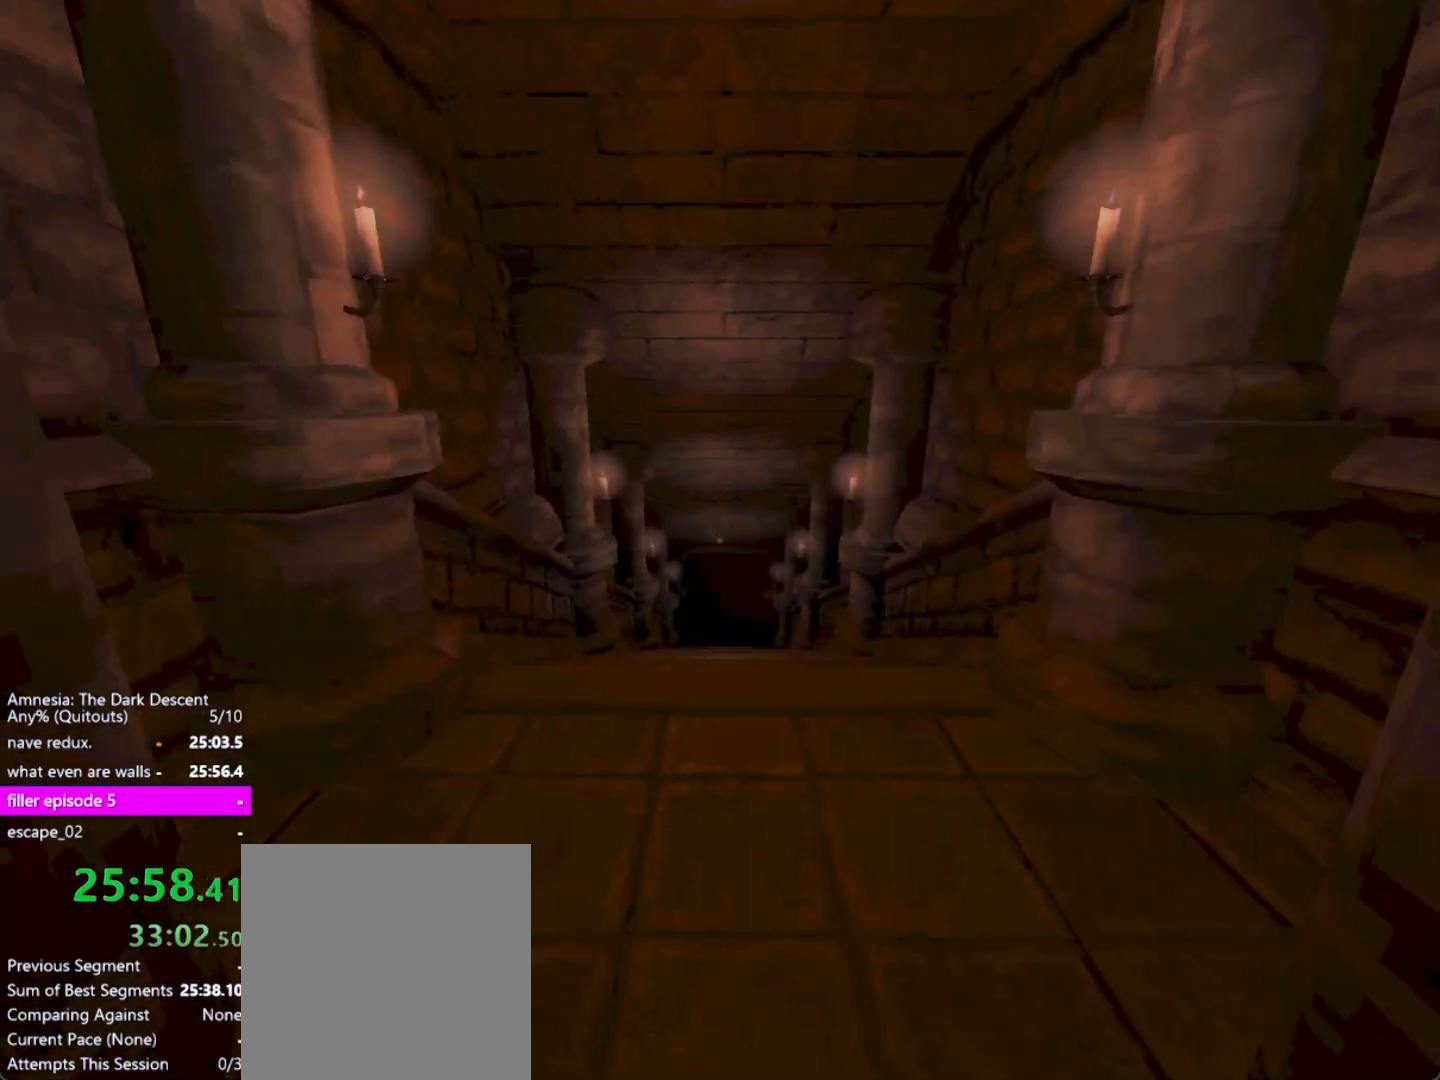
{"keys": ["shift", "w"], "mouse": [], "events": [[283, "down", "down"], [333, "down", "up"]]}
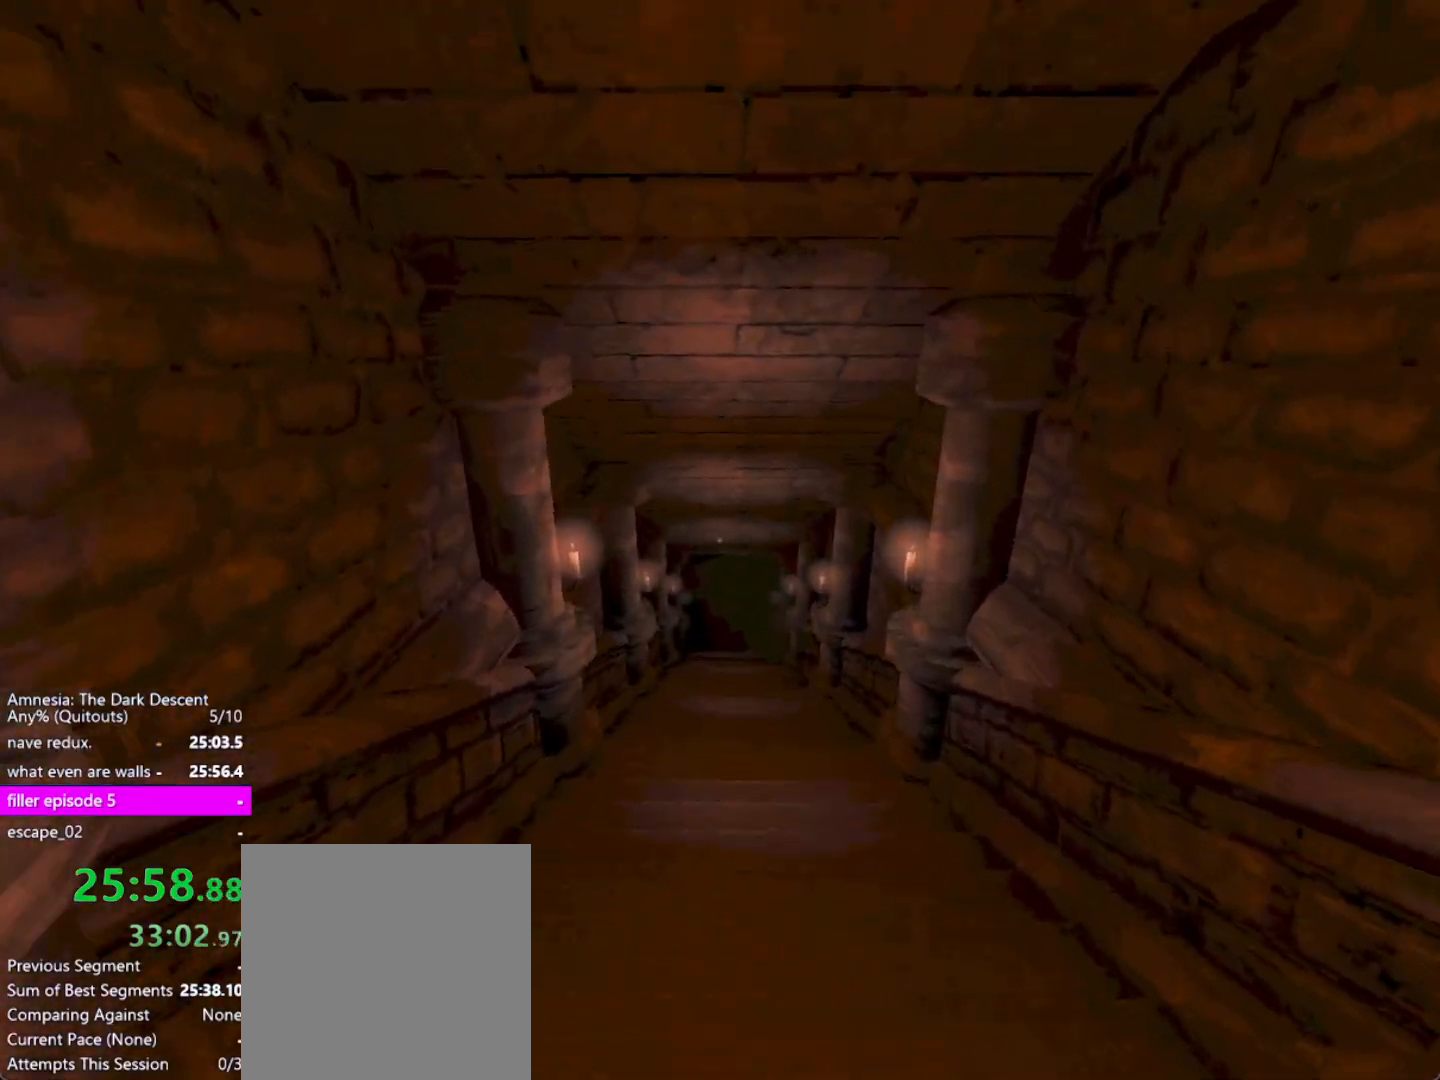
{"keys": ["shift", "w"], "mouse": [], "events": []}
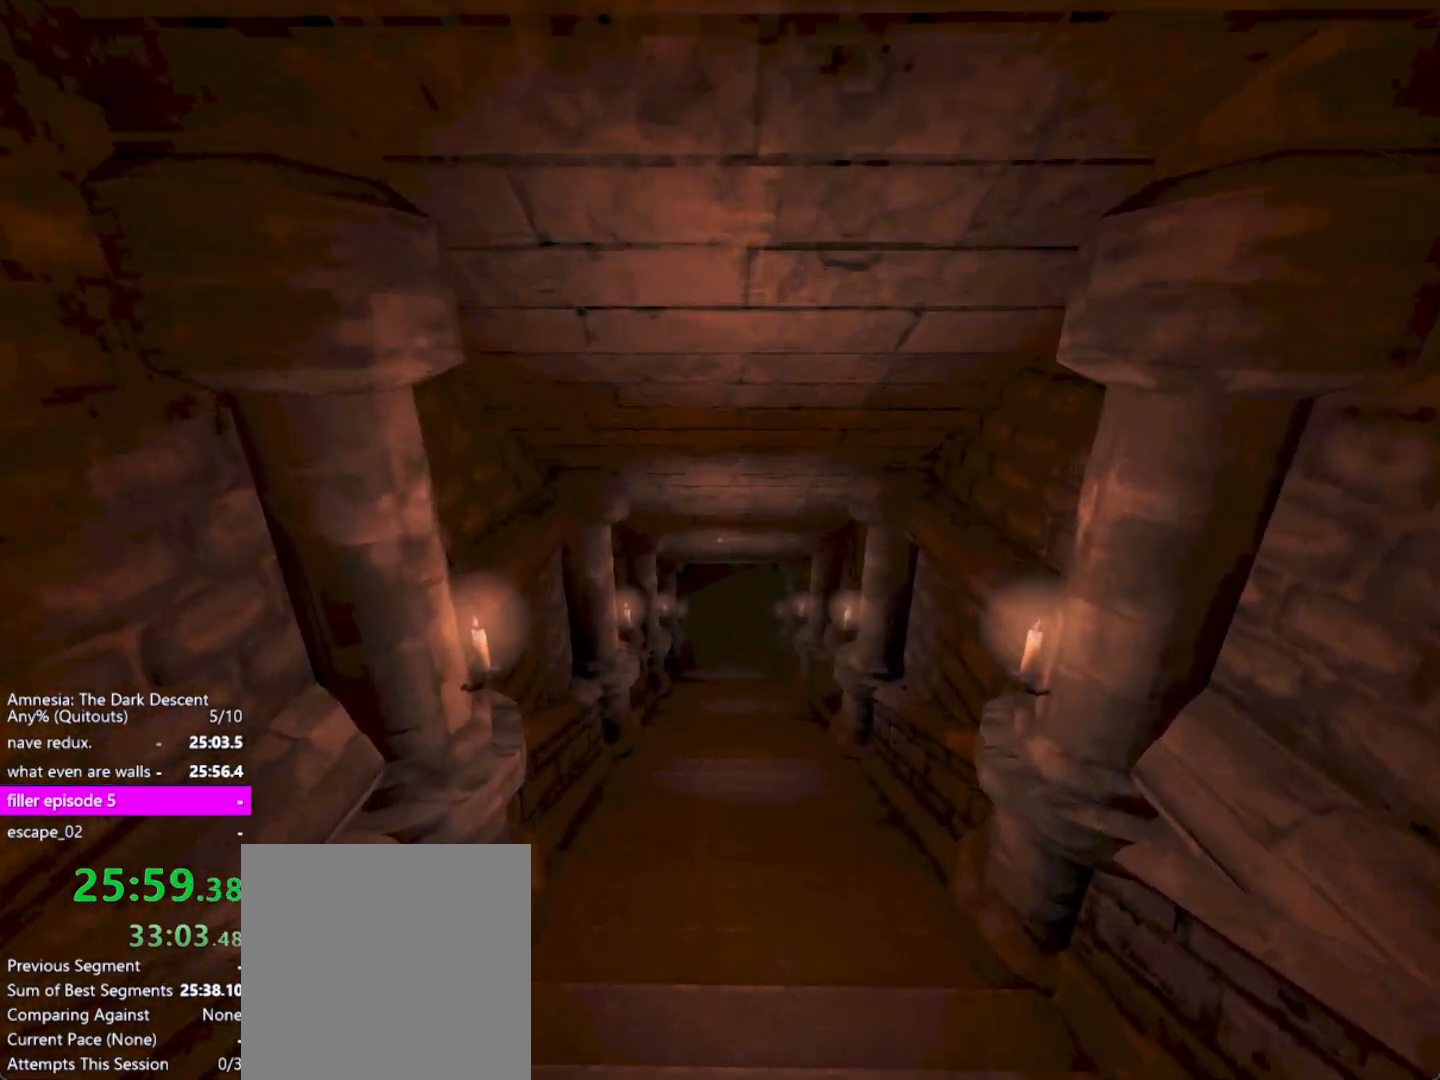
{"keys": ["shift", "w"], "mouse": [], "events": [[133, "down", "down"], [183, "down", "up"], [233, "down", "down"], [283, "down", "up"]]}
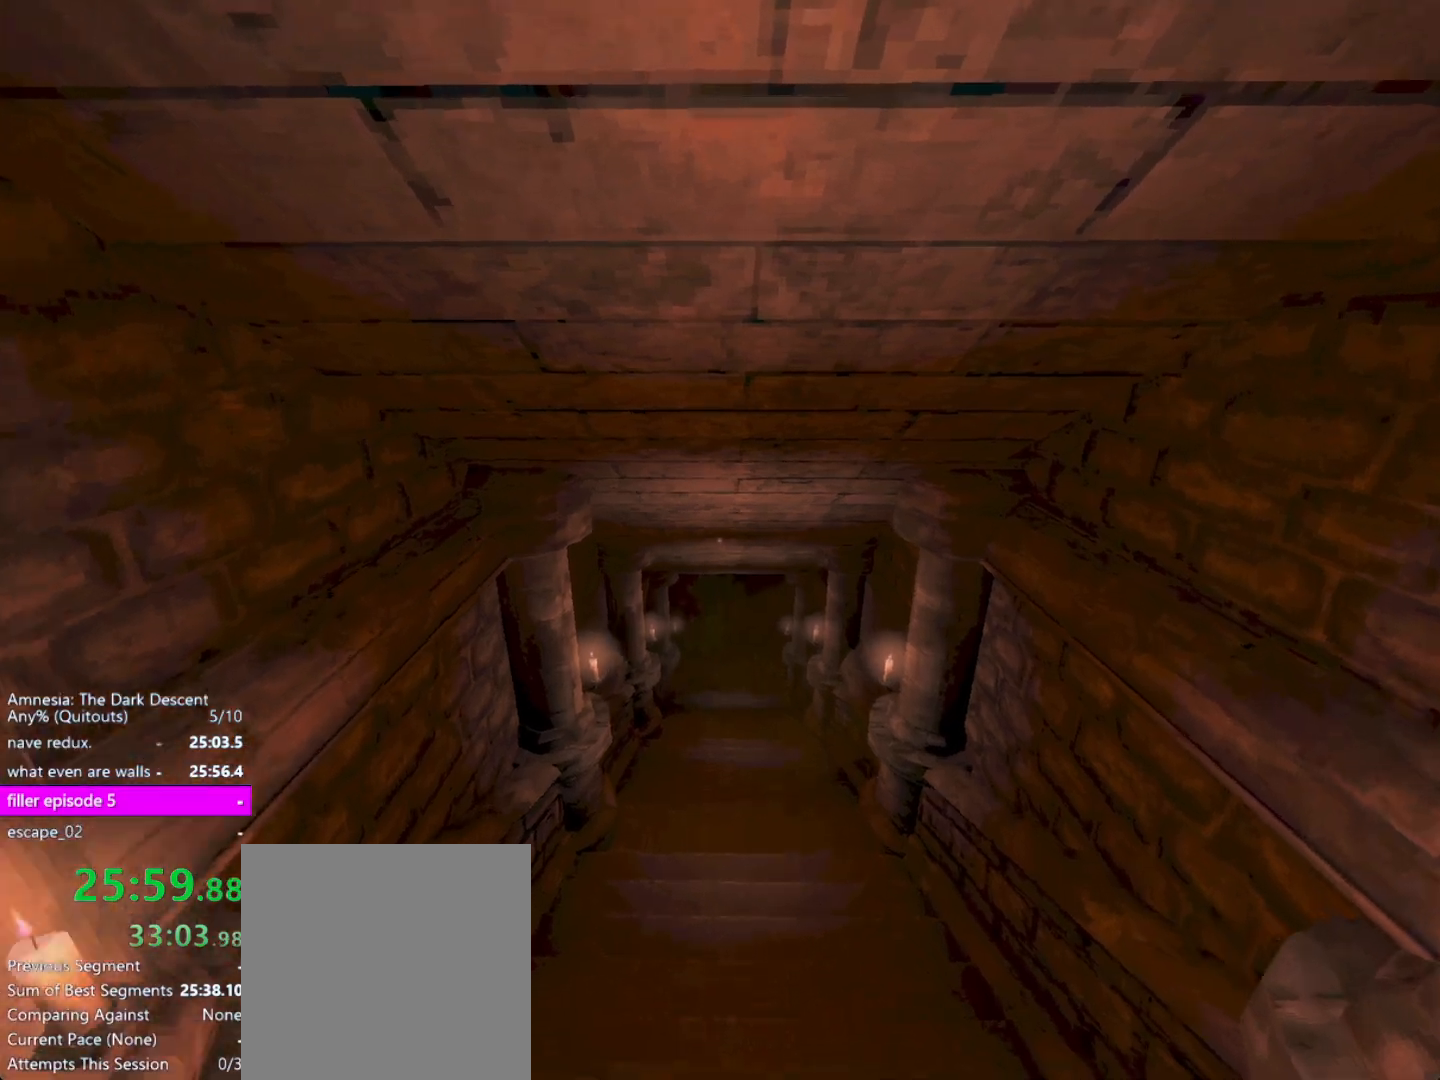
{"keys": ["down", "shift", "w"], "mouse": [], "events": [[483, "down", "down"]]}
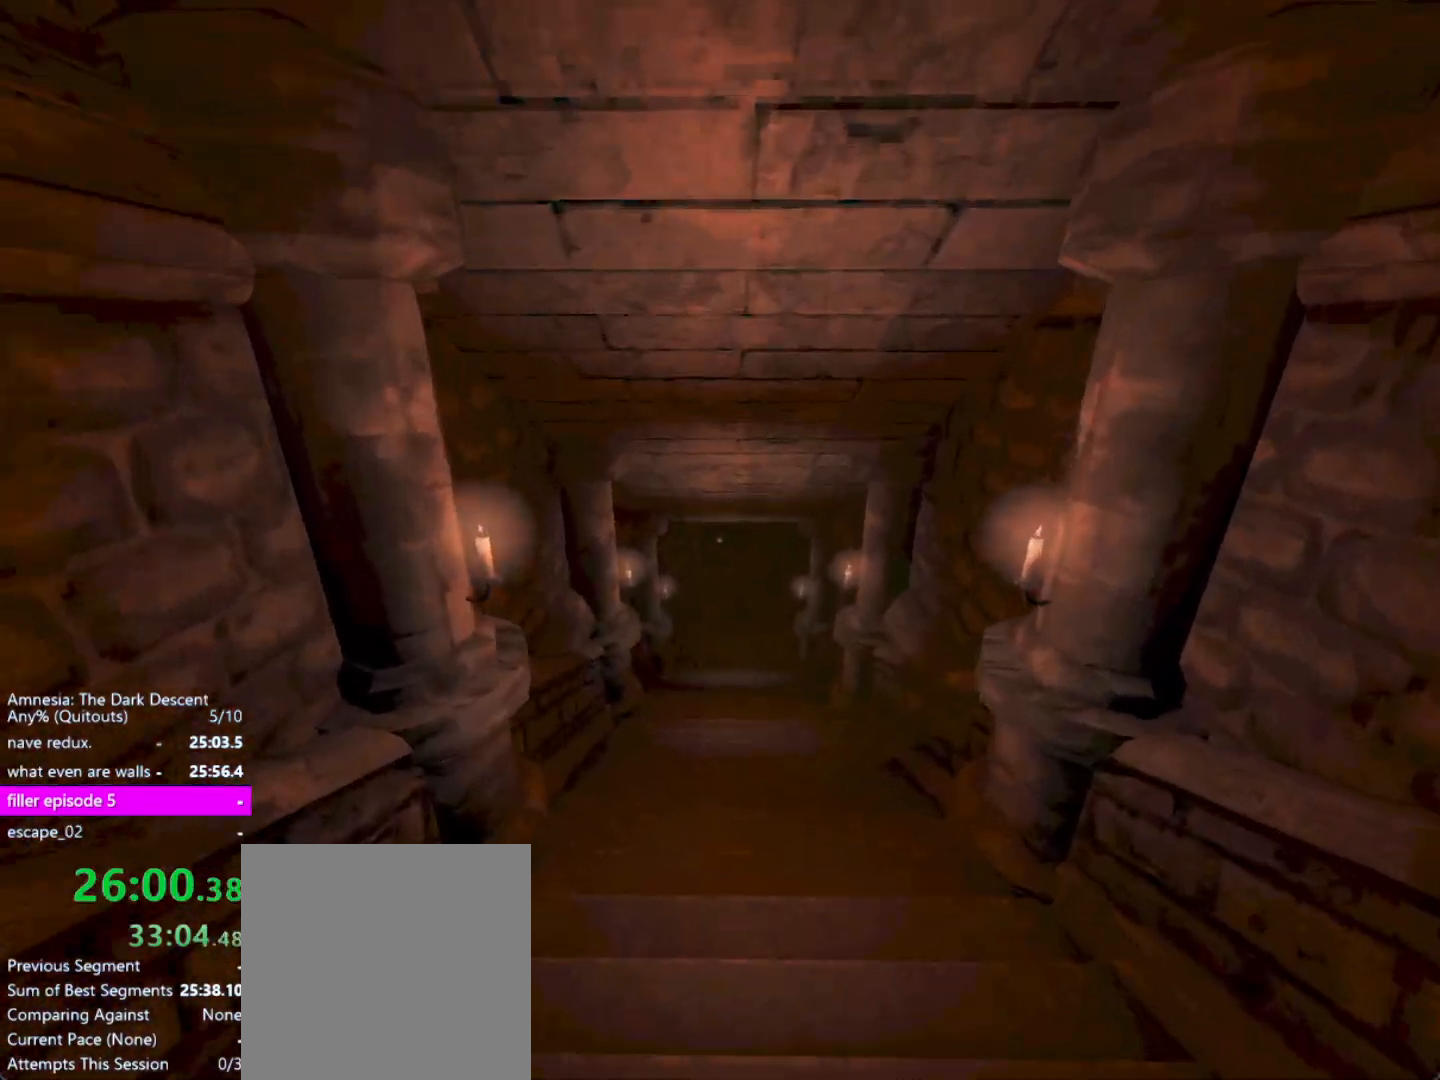
{"keys": ["shift", "w"], "mouse": [], "events": [[117, "down", "up"]]}
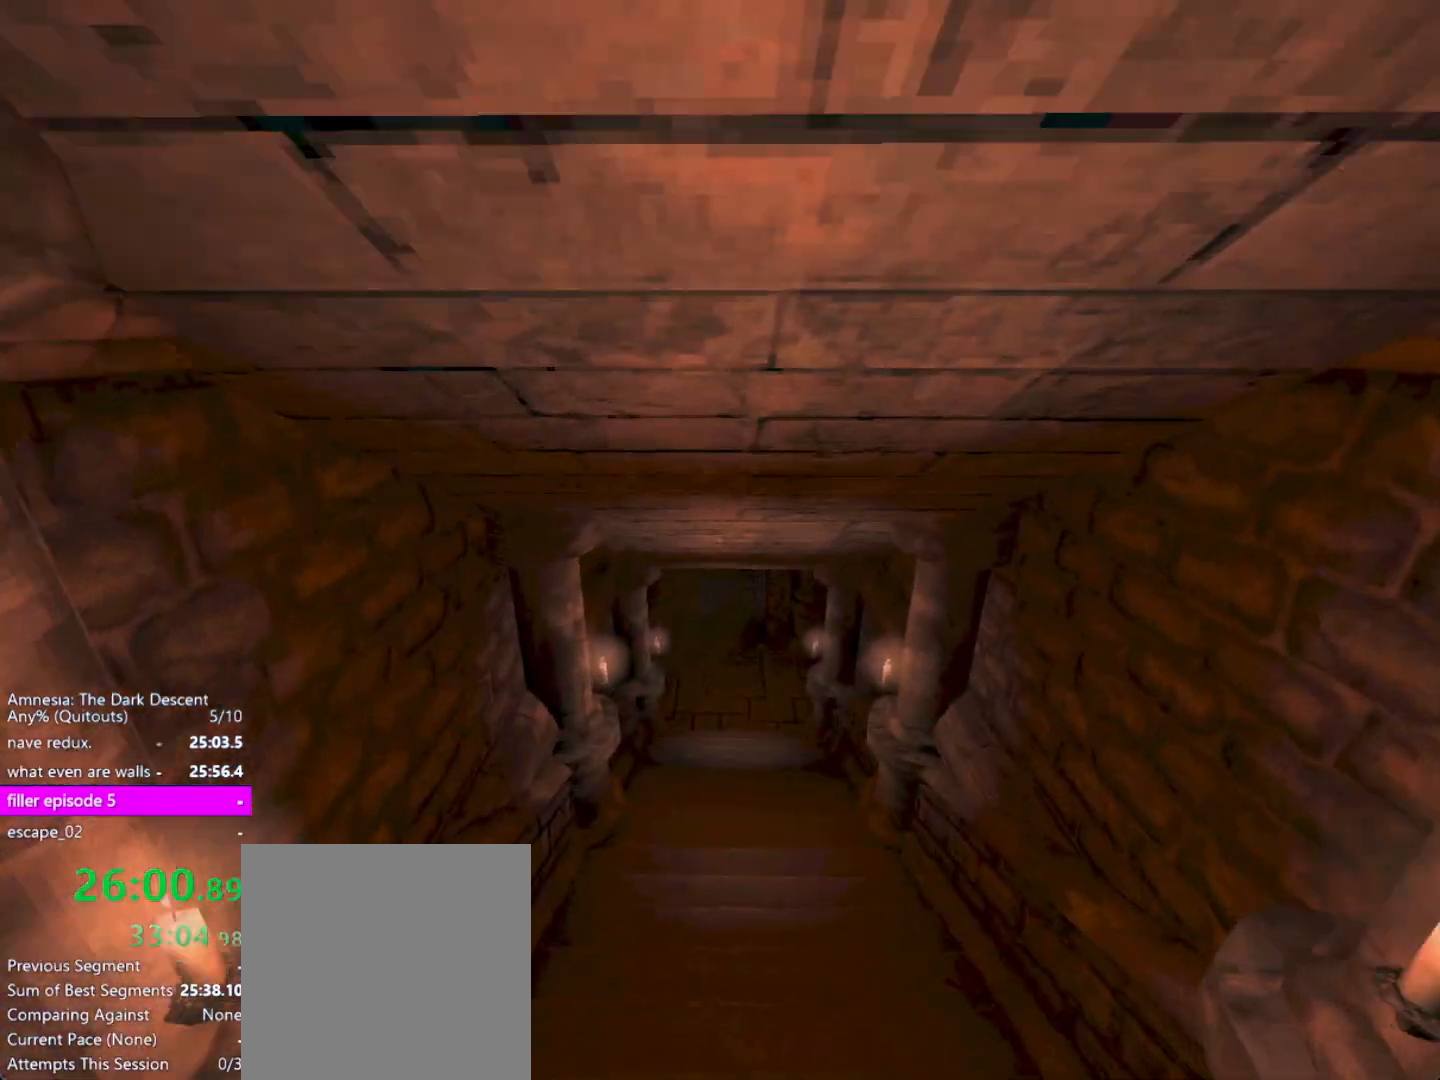
{"keys": ["down", "shift", "w"], "mouse": [], "events": [[317, "down", "down"]]}
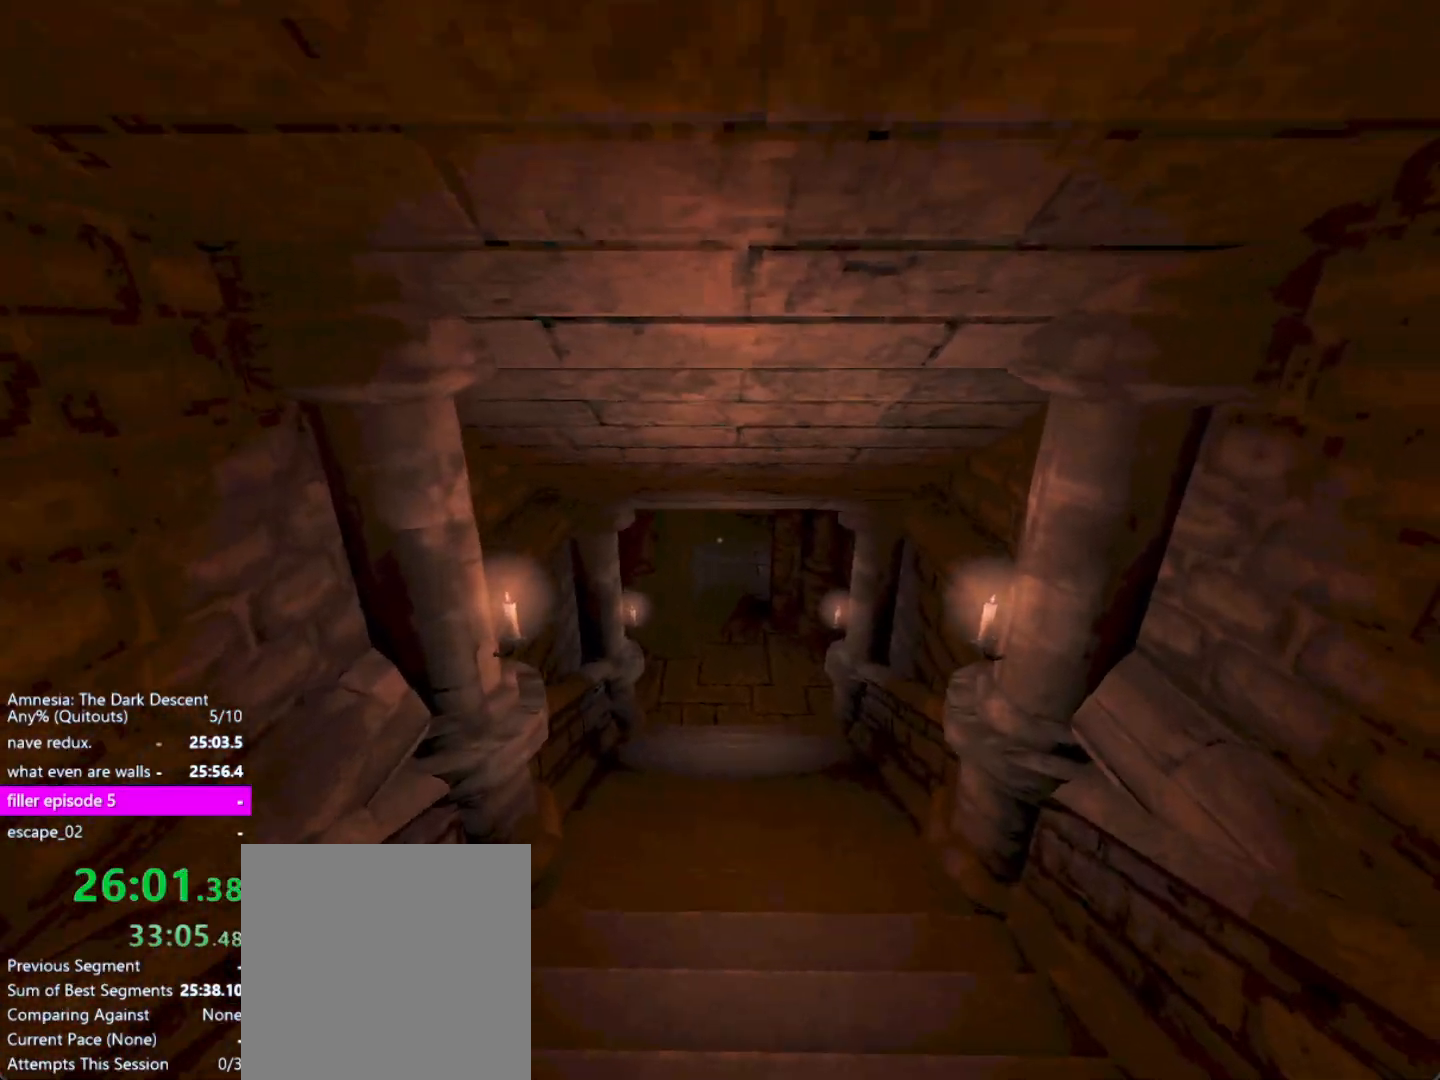
{"keys": ["shift", "w"], "mouse": [], "events": [[17, "down", "up"]]}
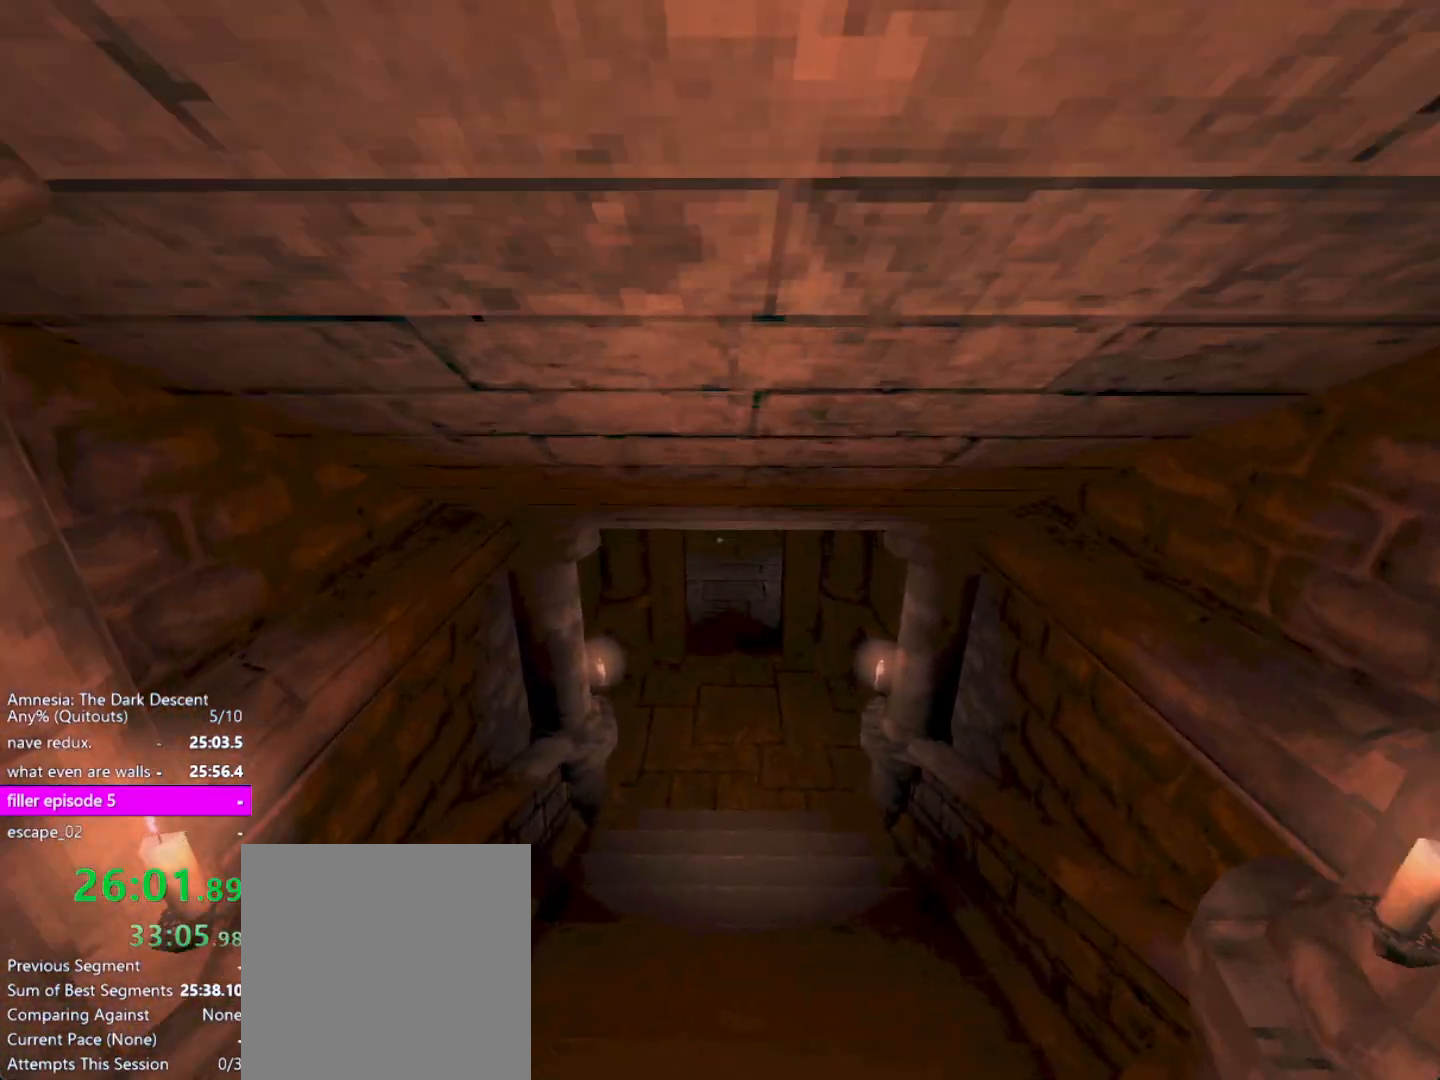
{"keys": ["shift", "w"], "mouse": [], "events": [[217, "down", "down"], [317, "down", "up"]]}
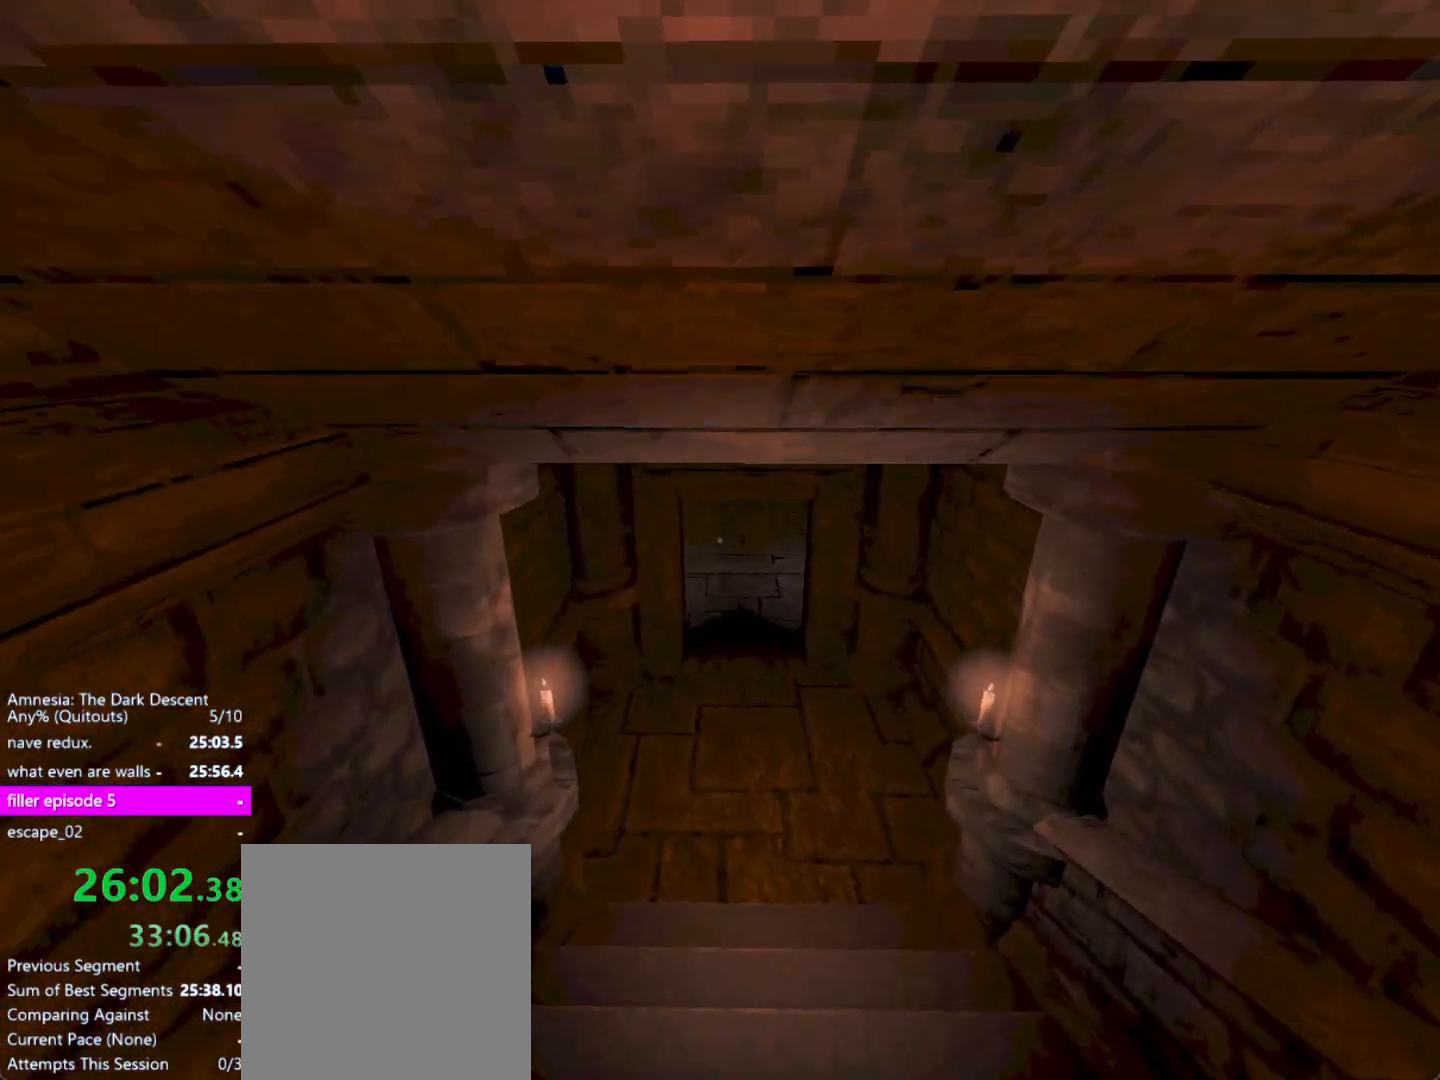
{"keys": ["down", "shift", "w"], "mouse": [], "events": [[467, "down", "down"]]}
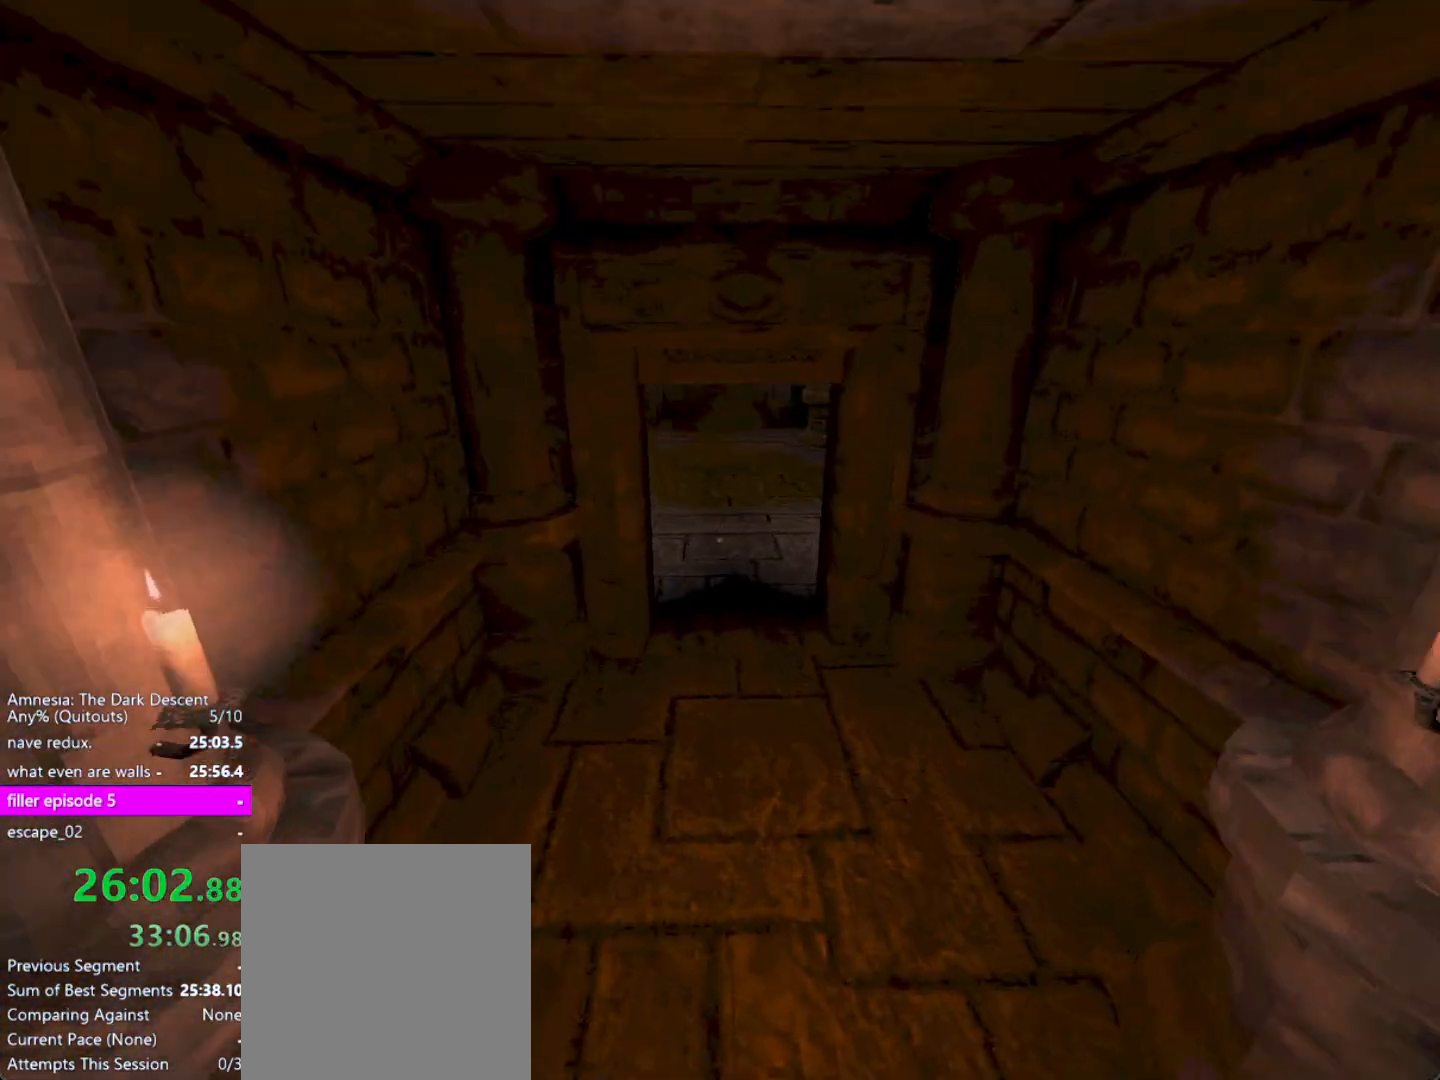
{"keys": ["shift", "w"], "mouse": [], "events": [[17, "down", "up"], [67, "down", "down"], [200, "down", "up"]]}
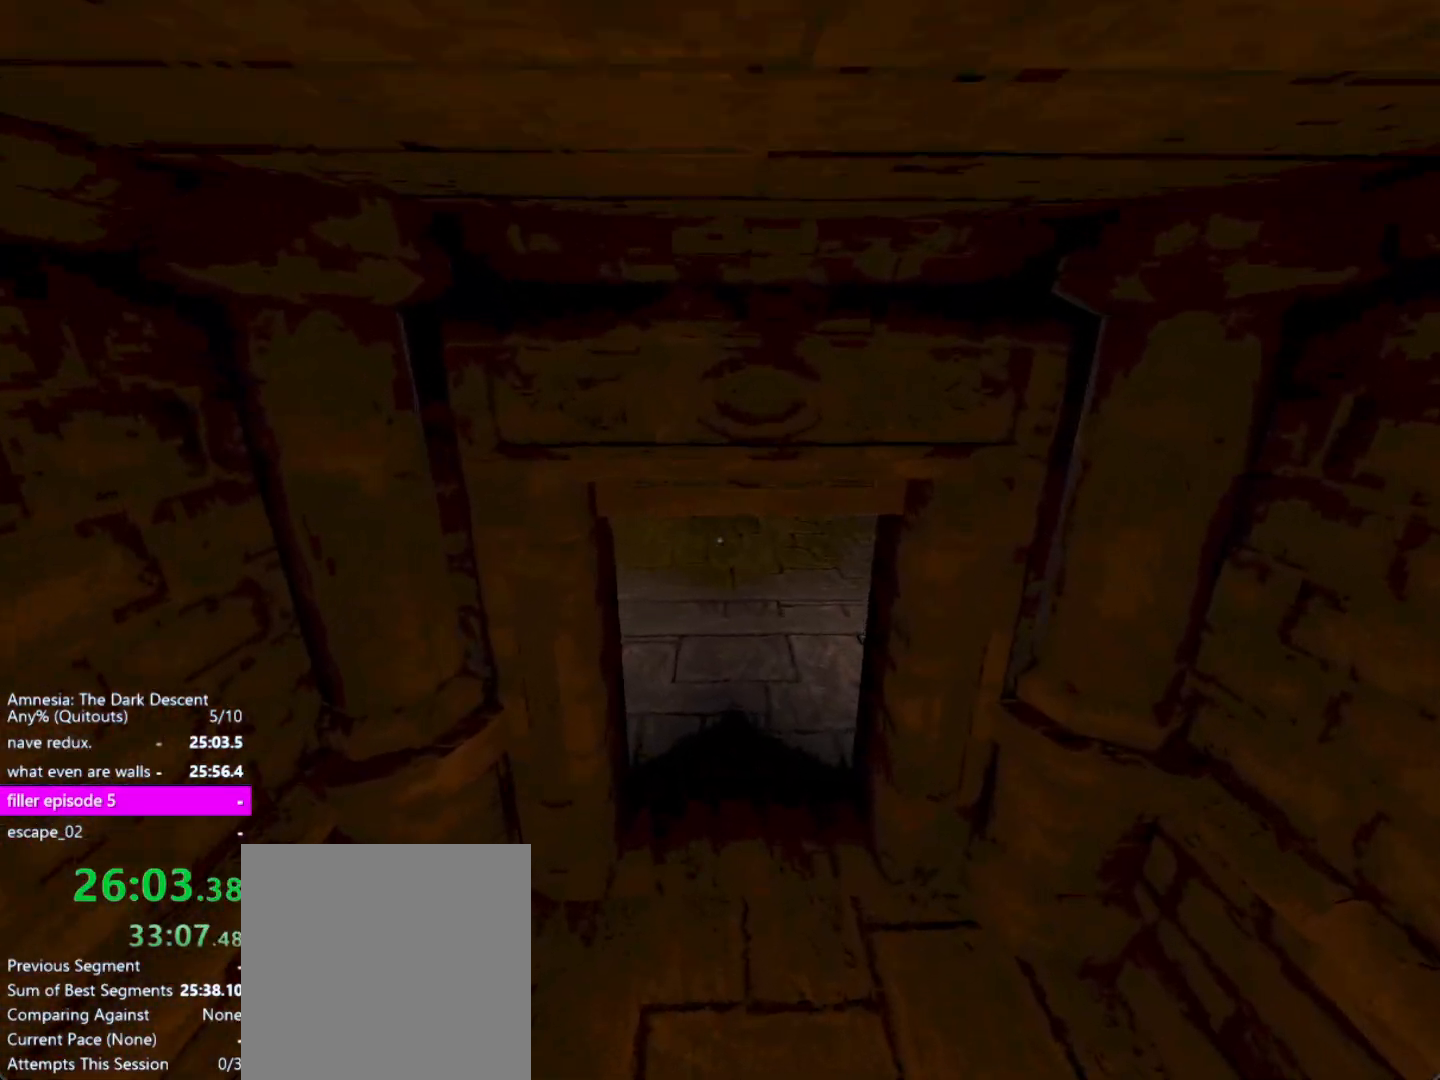
{"keys": ["shift", "w"], "mouse": [], "events": []}
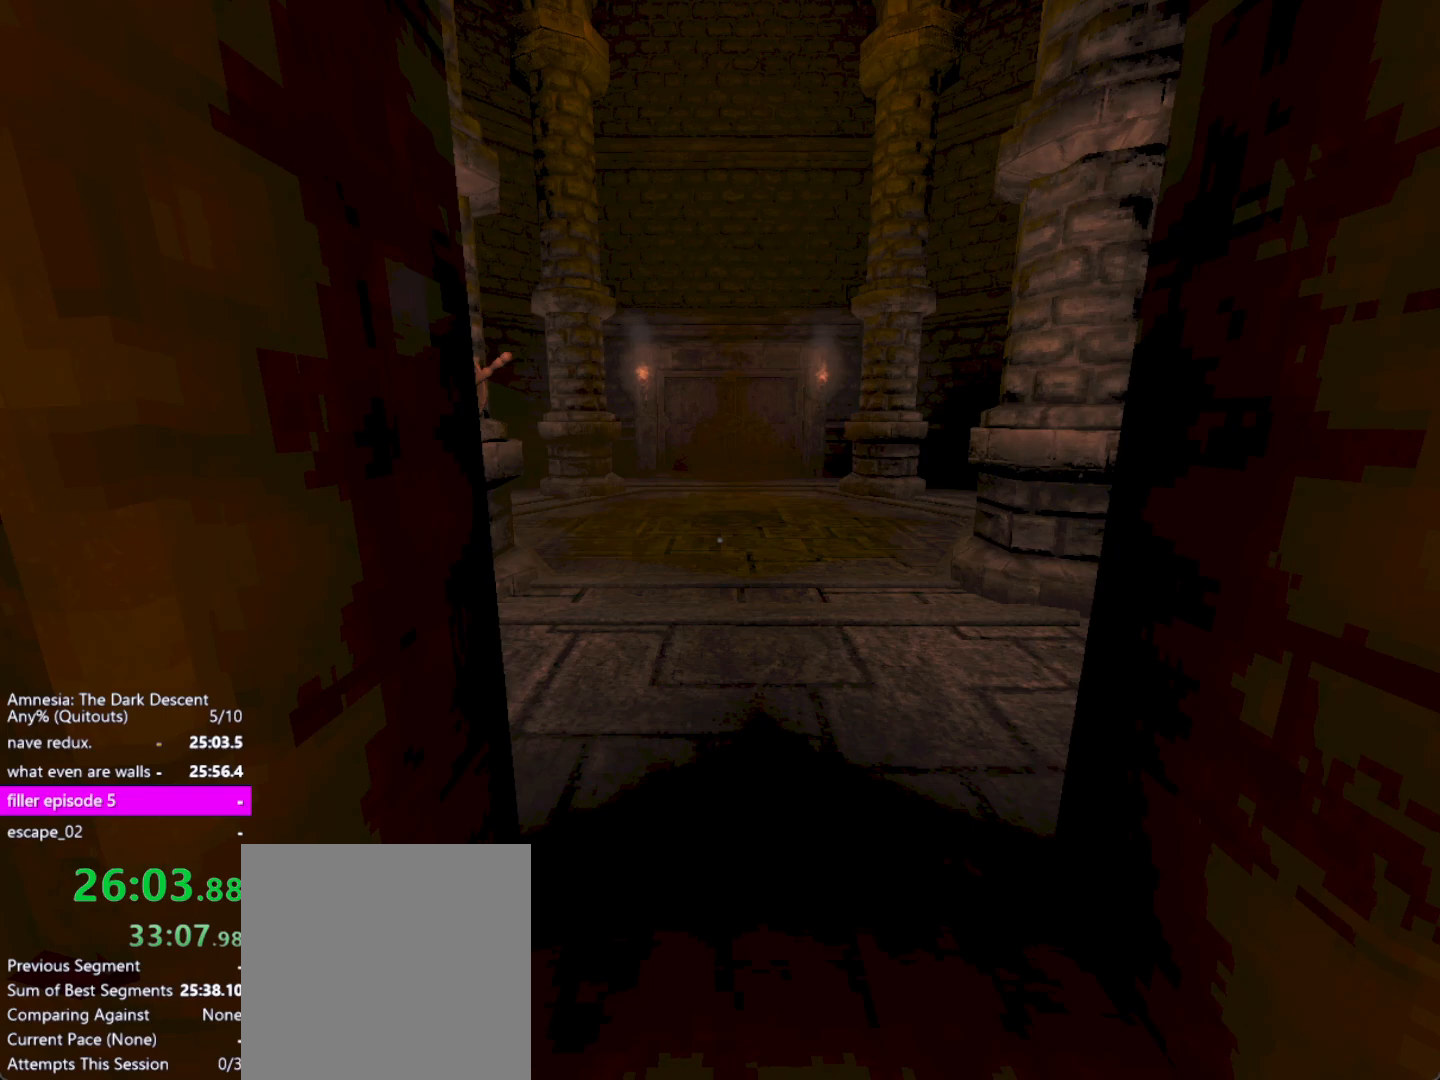
{"keys": ["down", "shift", "w"], "mouse": [], "events": [[417, "down", "down"]]}
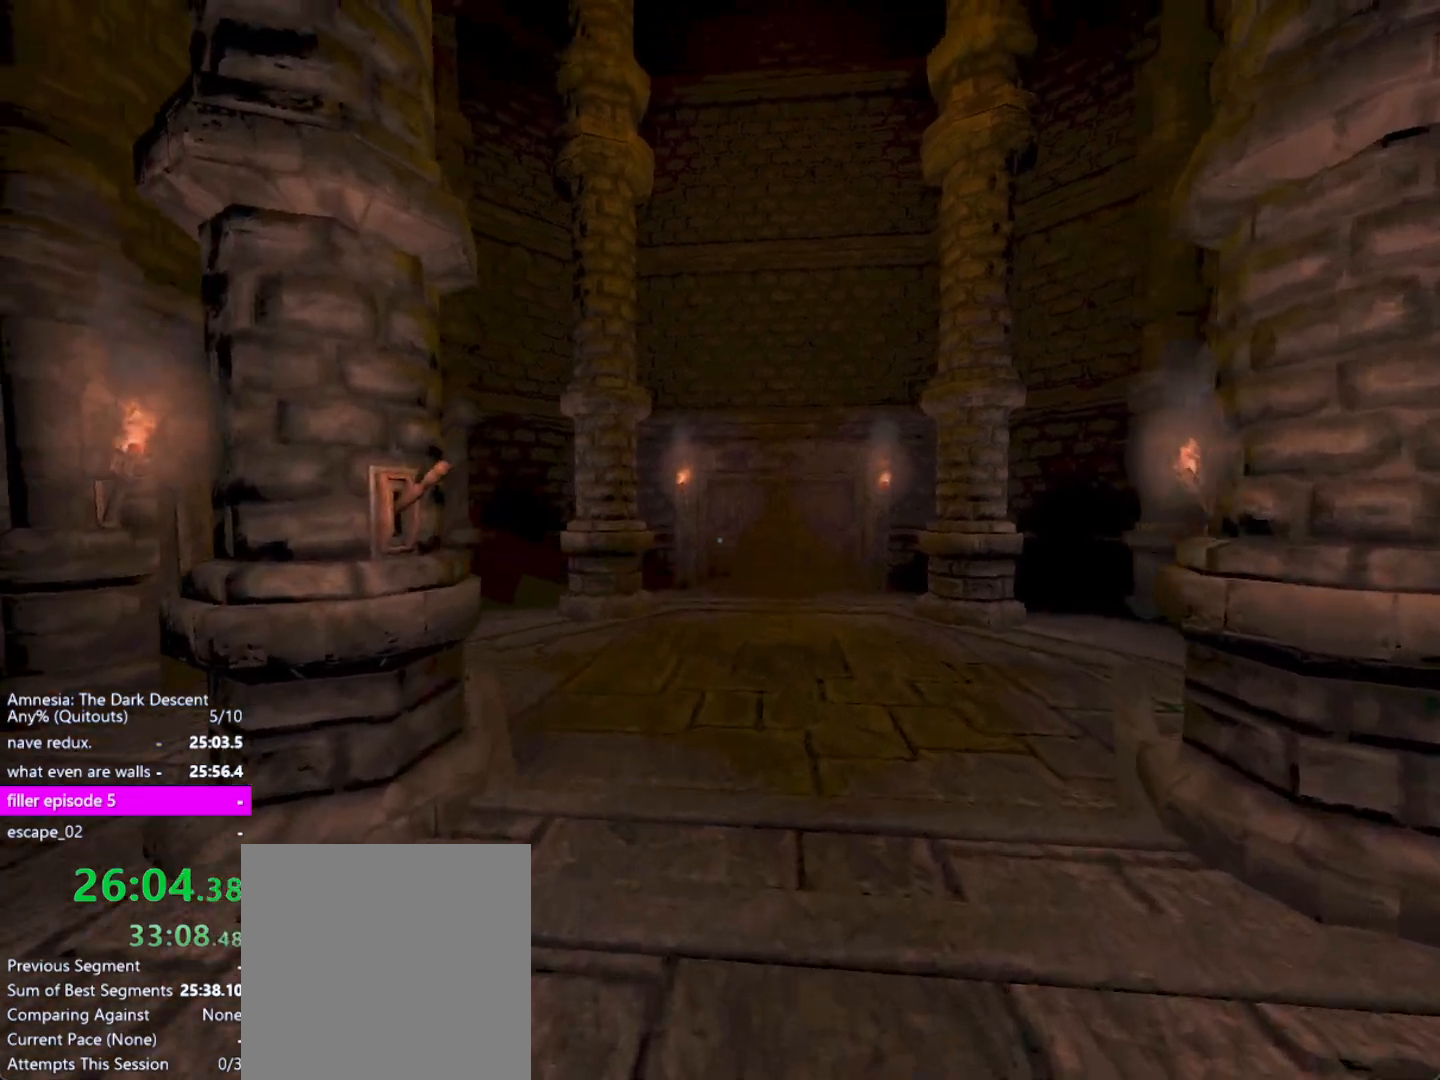
{"keys": ["shift", "w"], "mouse": [], "events": [[100, "down", "up"]]}
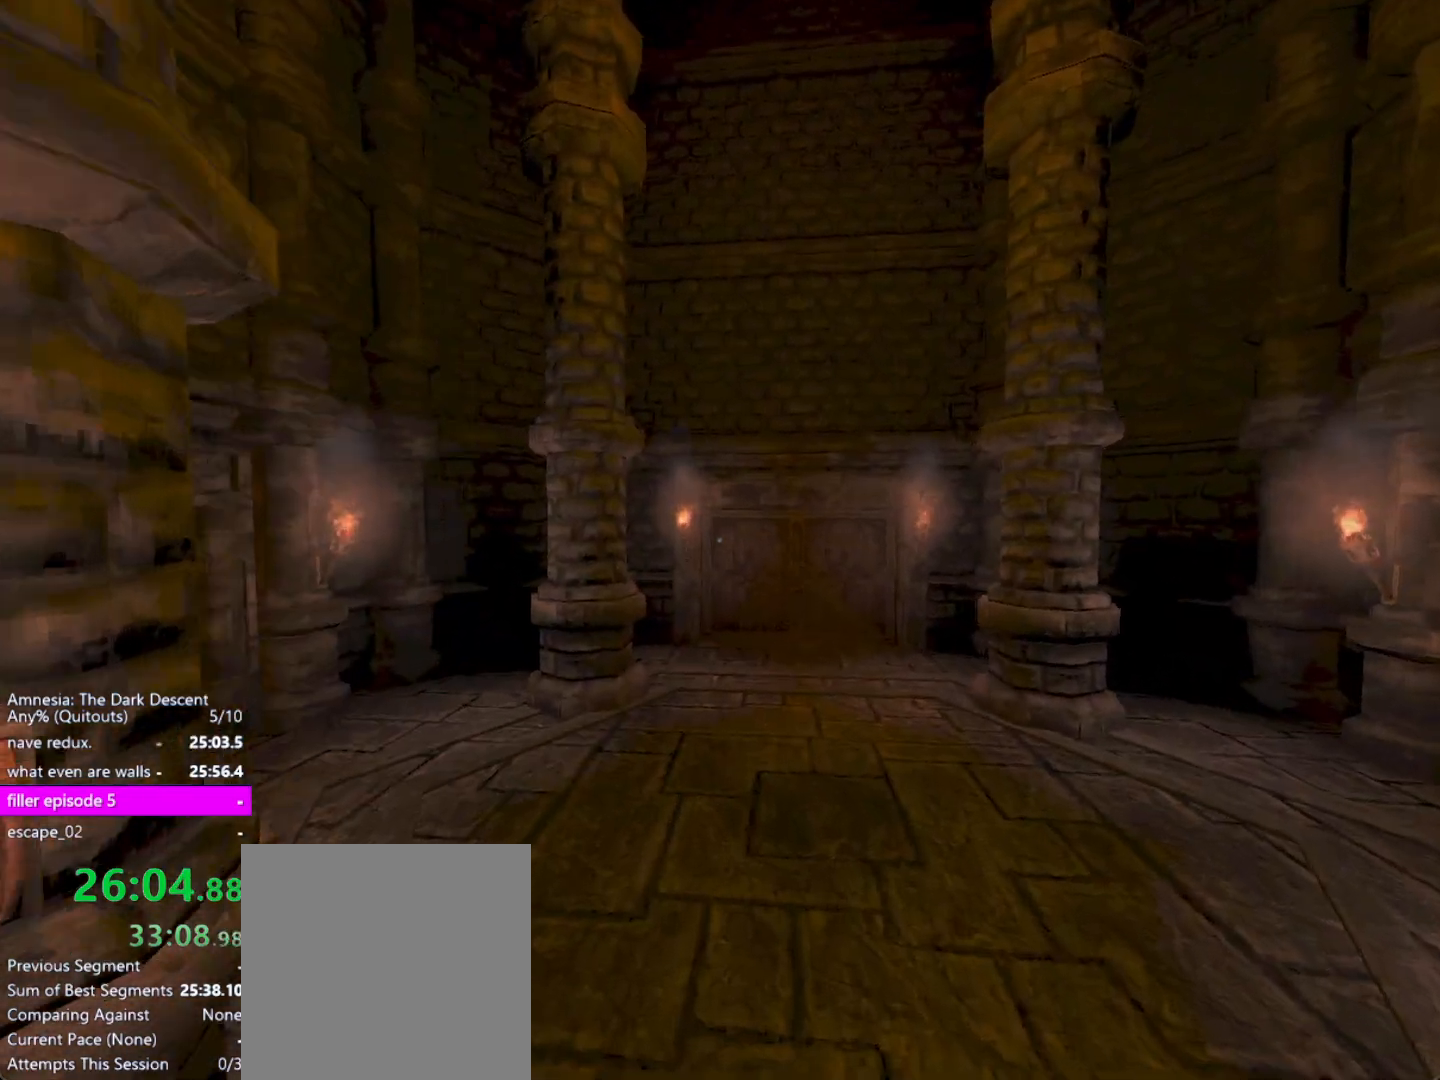
{"keys": ["shift", "w"], "mouse": [], "events": []}
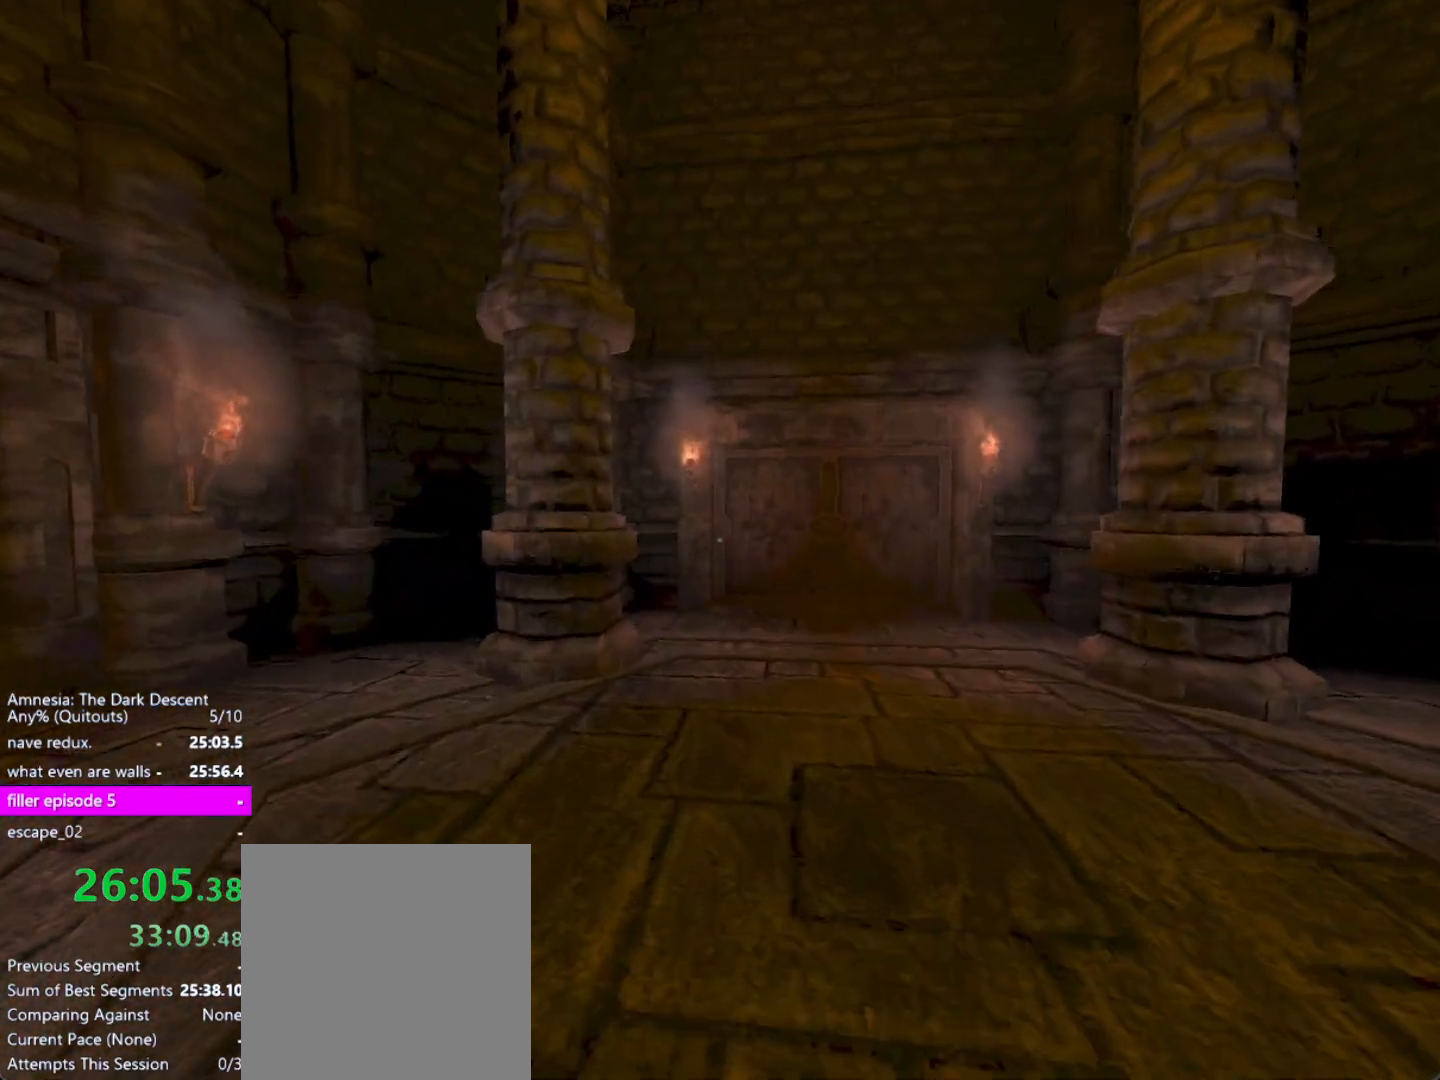
{"keys": ["shift", "w"], "mouse": [], "events": [[133, "up", "down"], [183, "up", "up"], [233, "up", "down"], [283, "up", "up"]]}
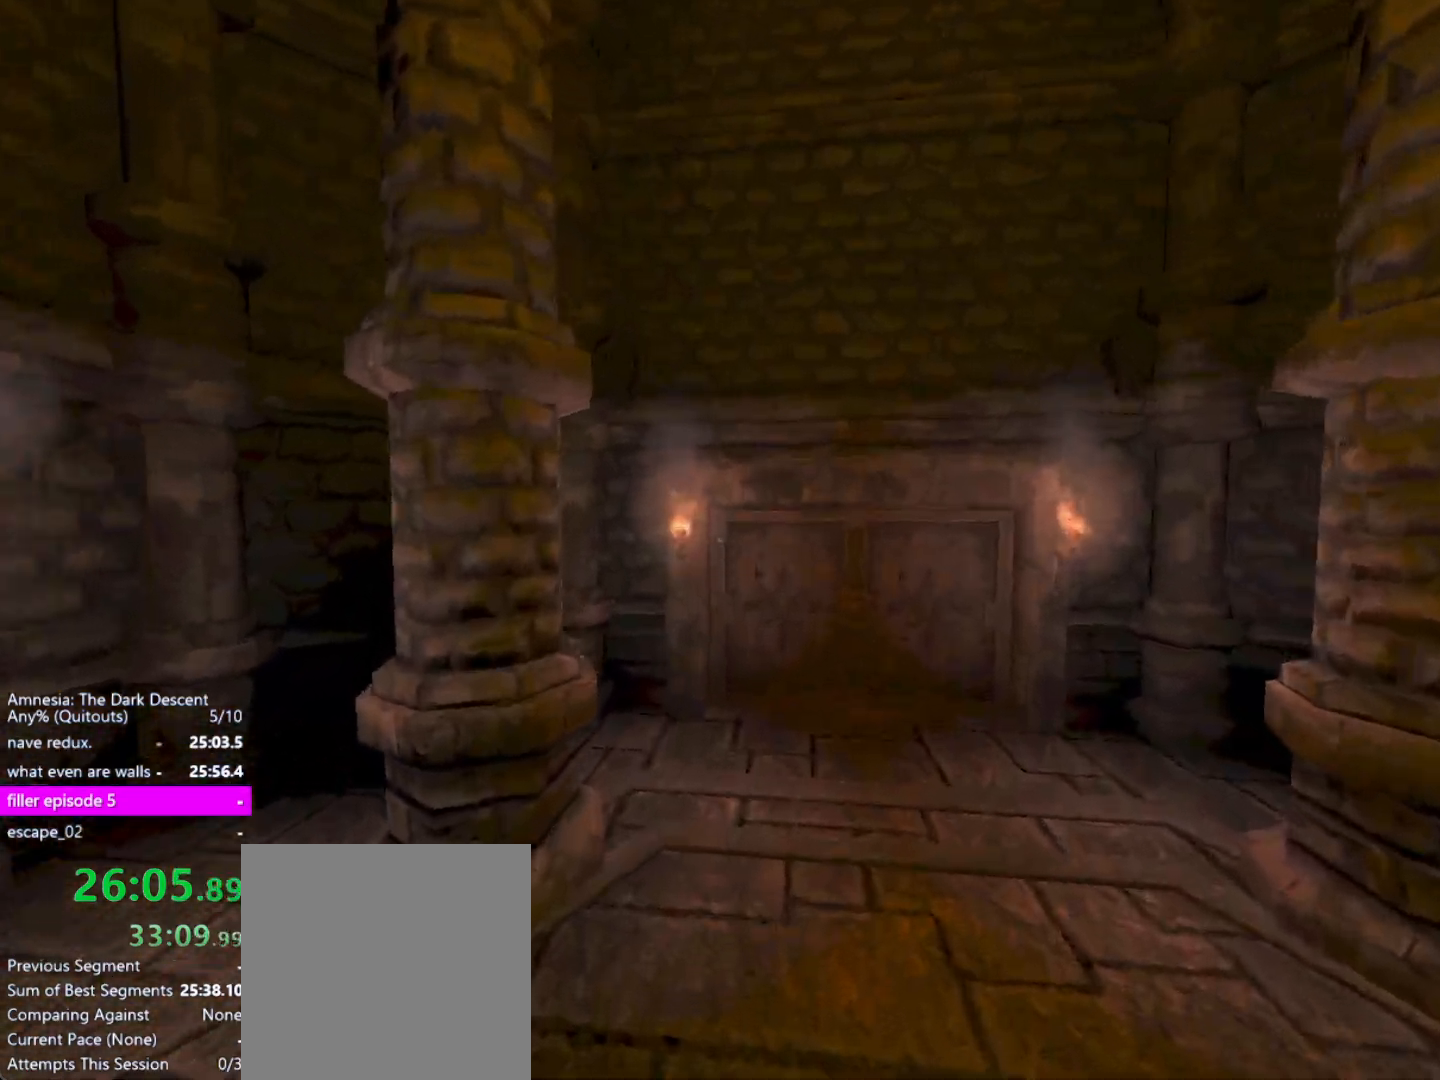
{"keys": ["shift", "w"], "mouse": [], "events": []}
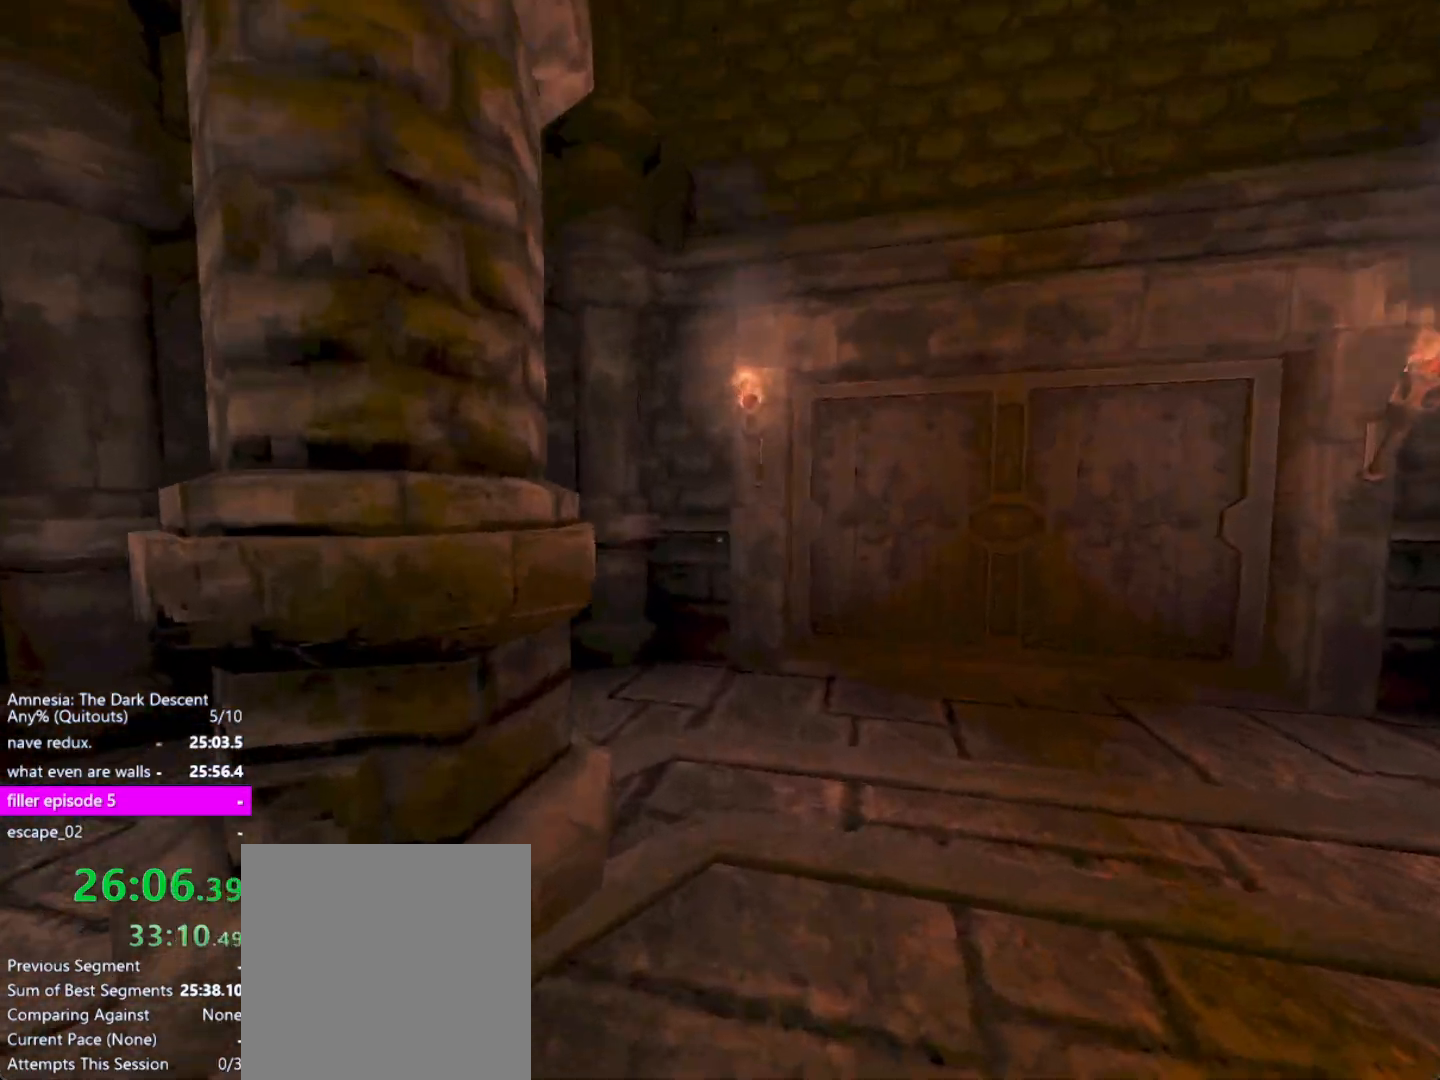
{"keys": ["shift", "w"], "mouse": [], "events": []}
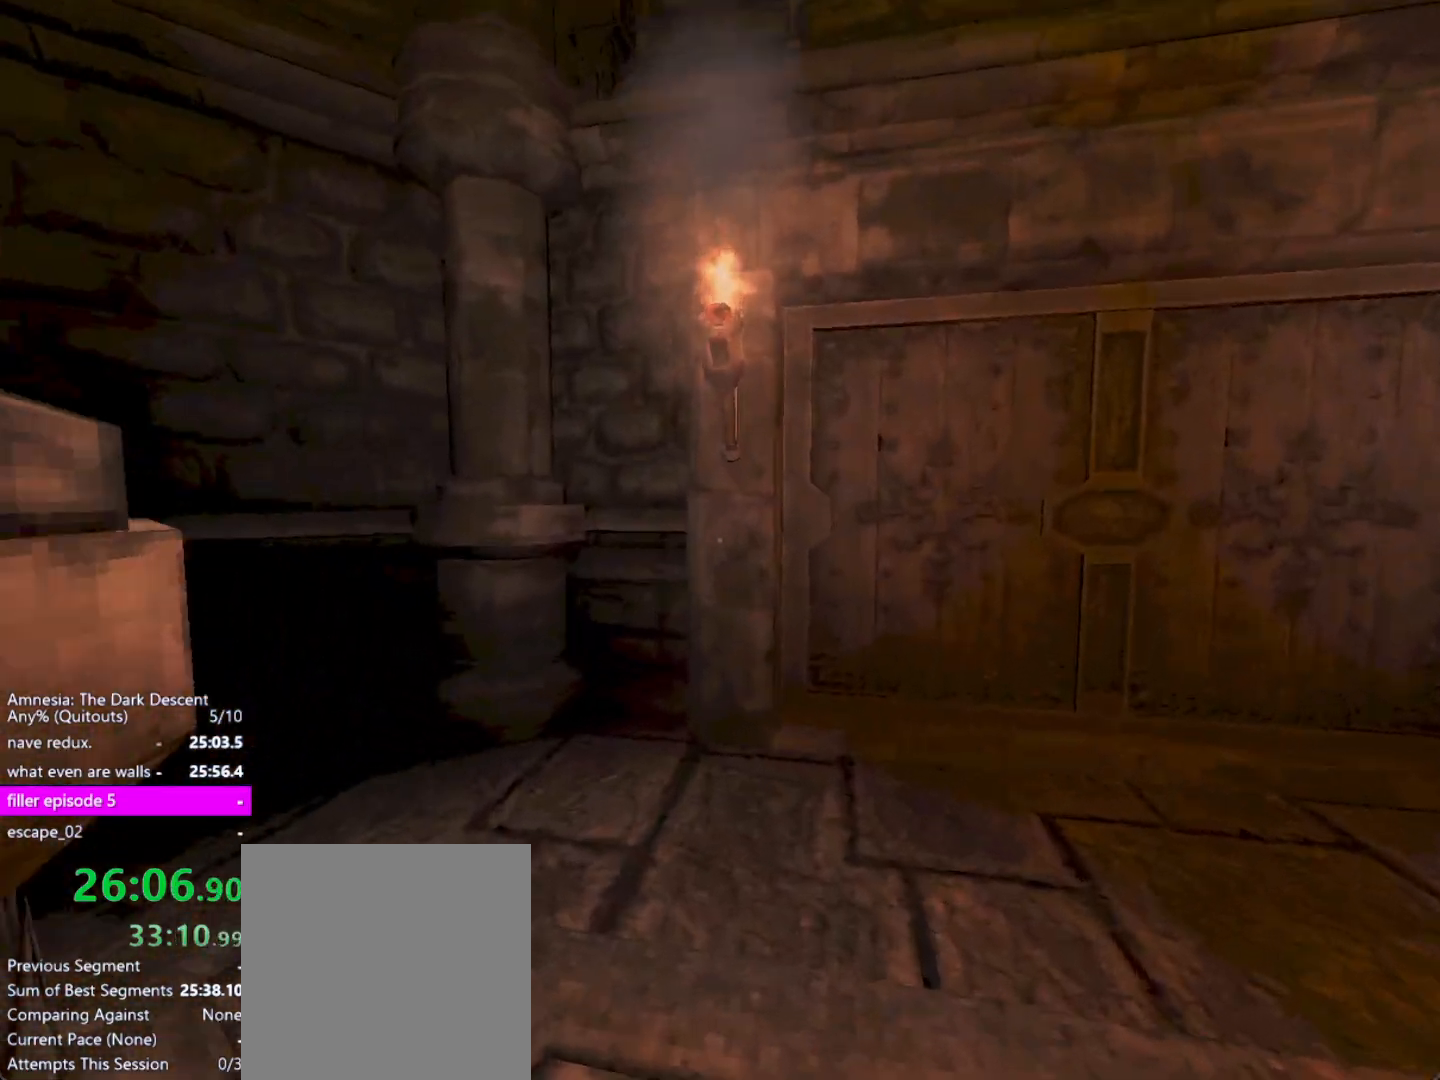
{"keys": ["a", "shift", "w"], "mouse": [], "events": [[233, "a", "down"]]}
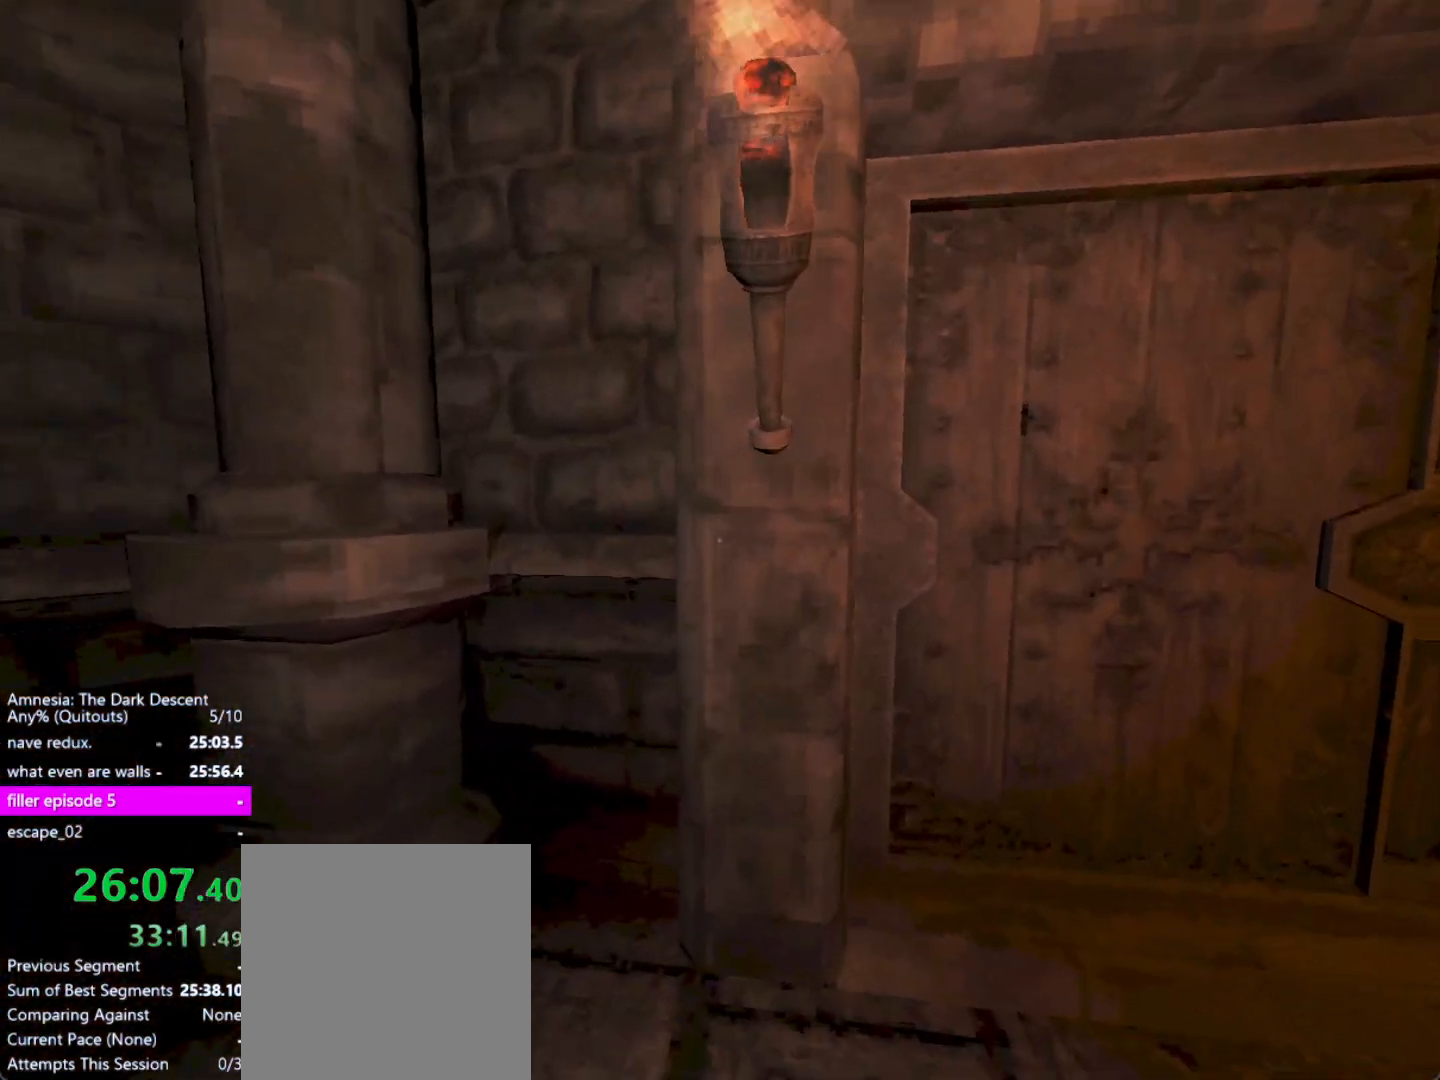
{"keys": ["shift", "w"], "mouse": [], "events": [[150, "a", "up"], [333, "a", "down"], [433, "a", "up"]]}
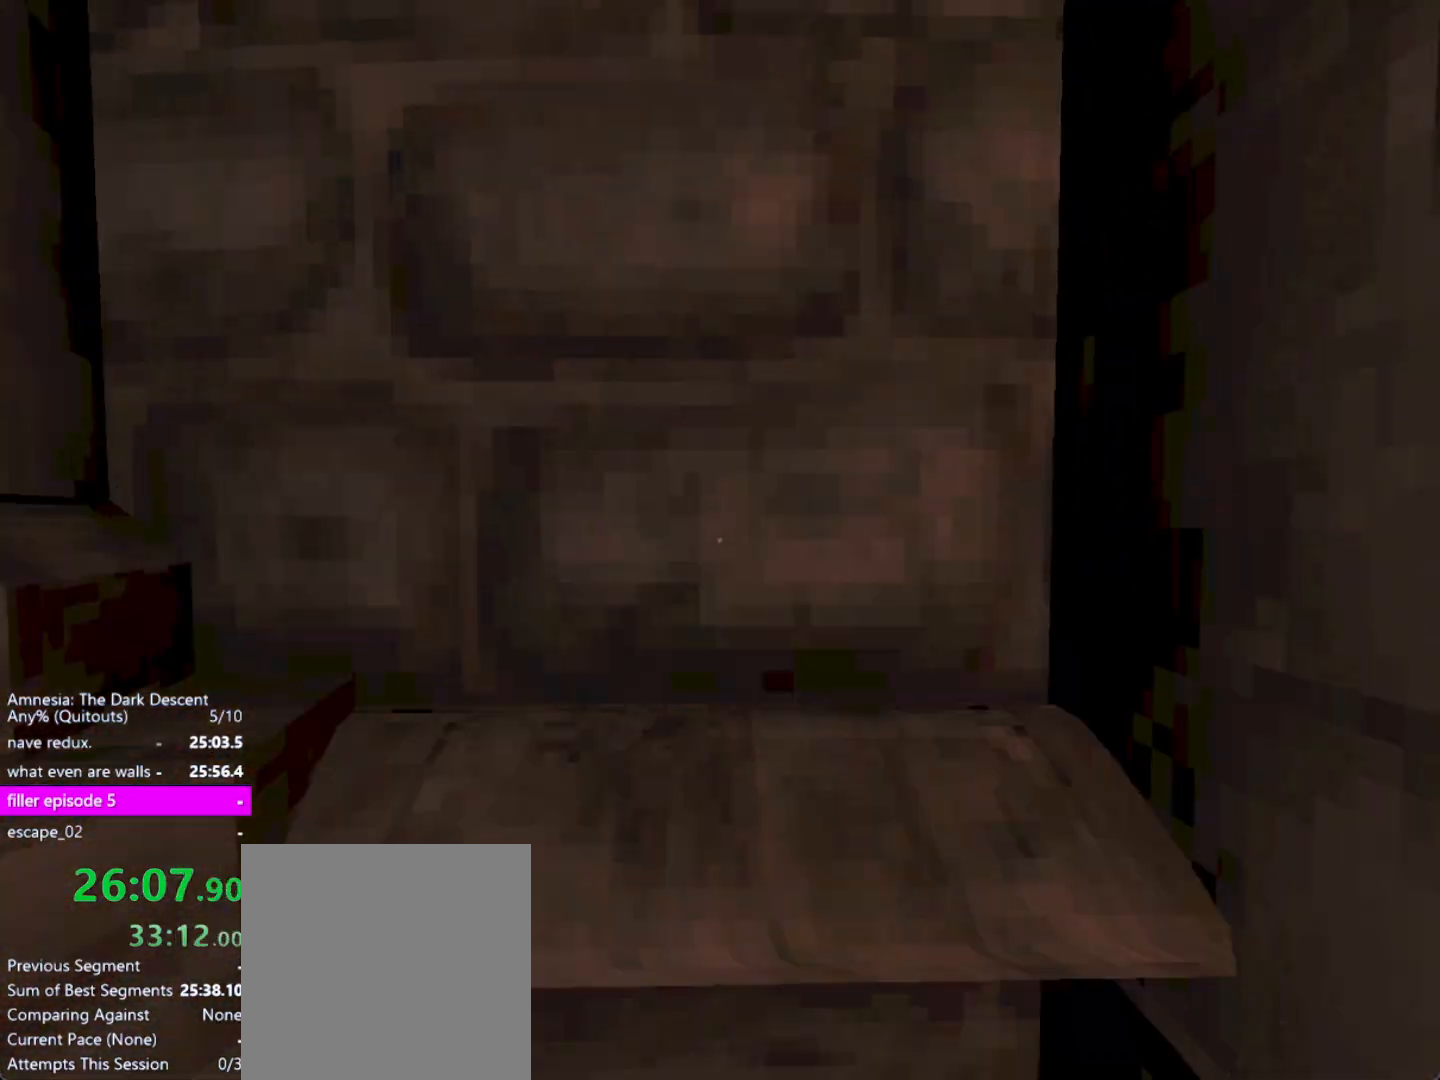
{"keys": ["shift", "w"], "mouse": [], "events": []}
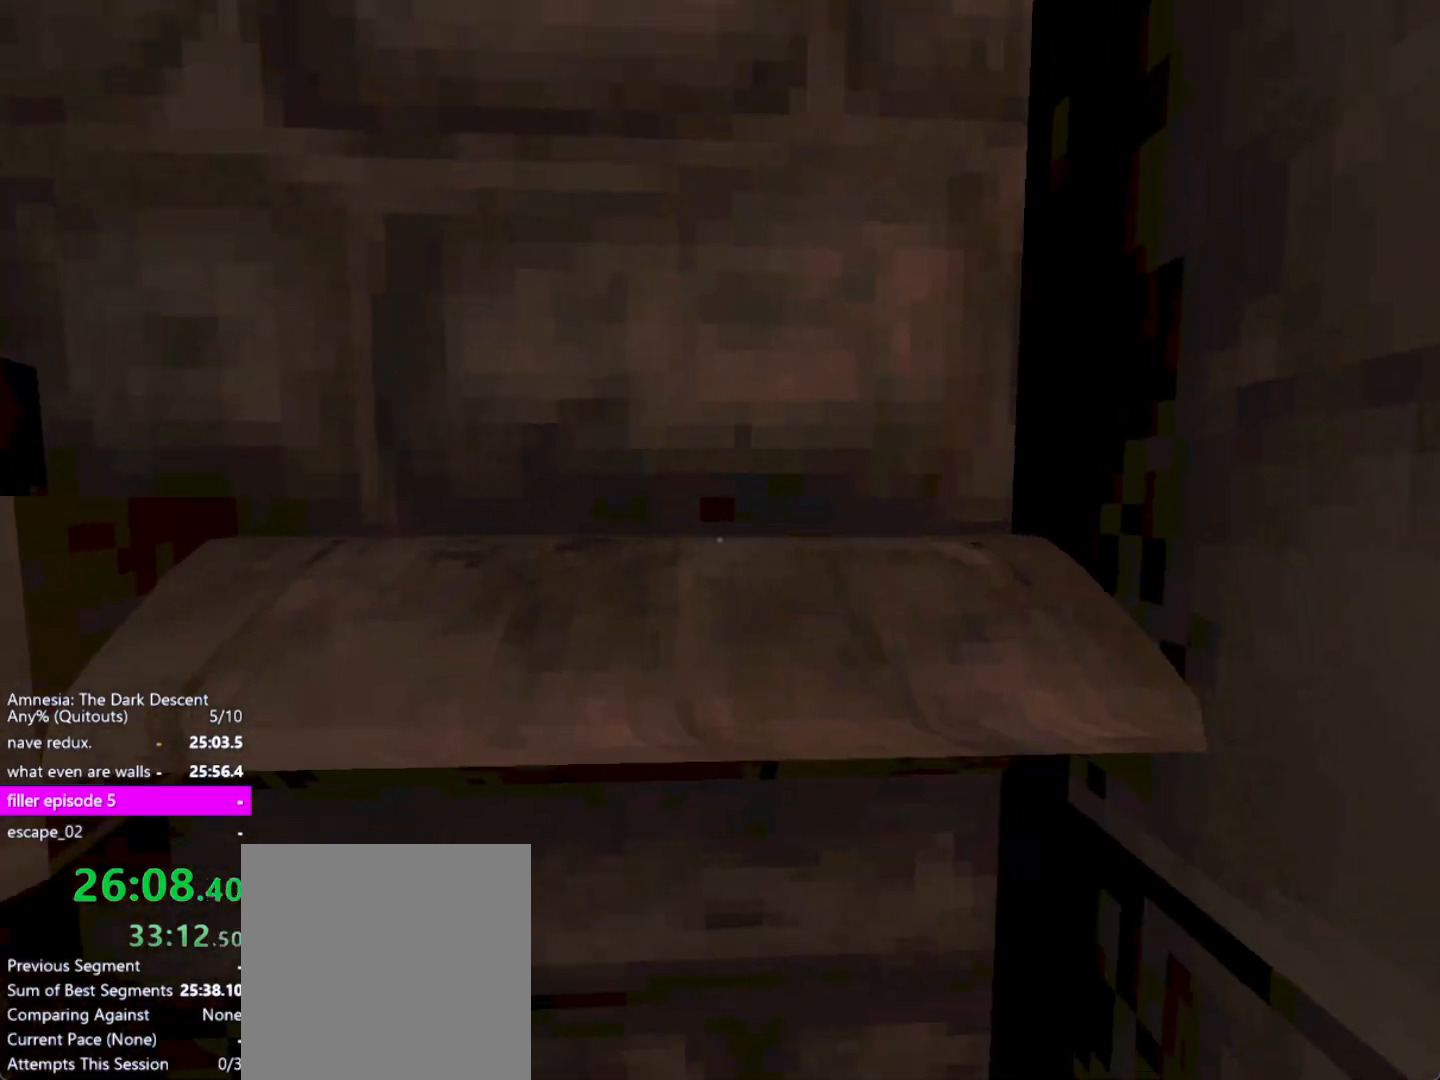
{"keys": ["shift", "w"], "mouse": [], "events": []}
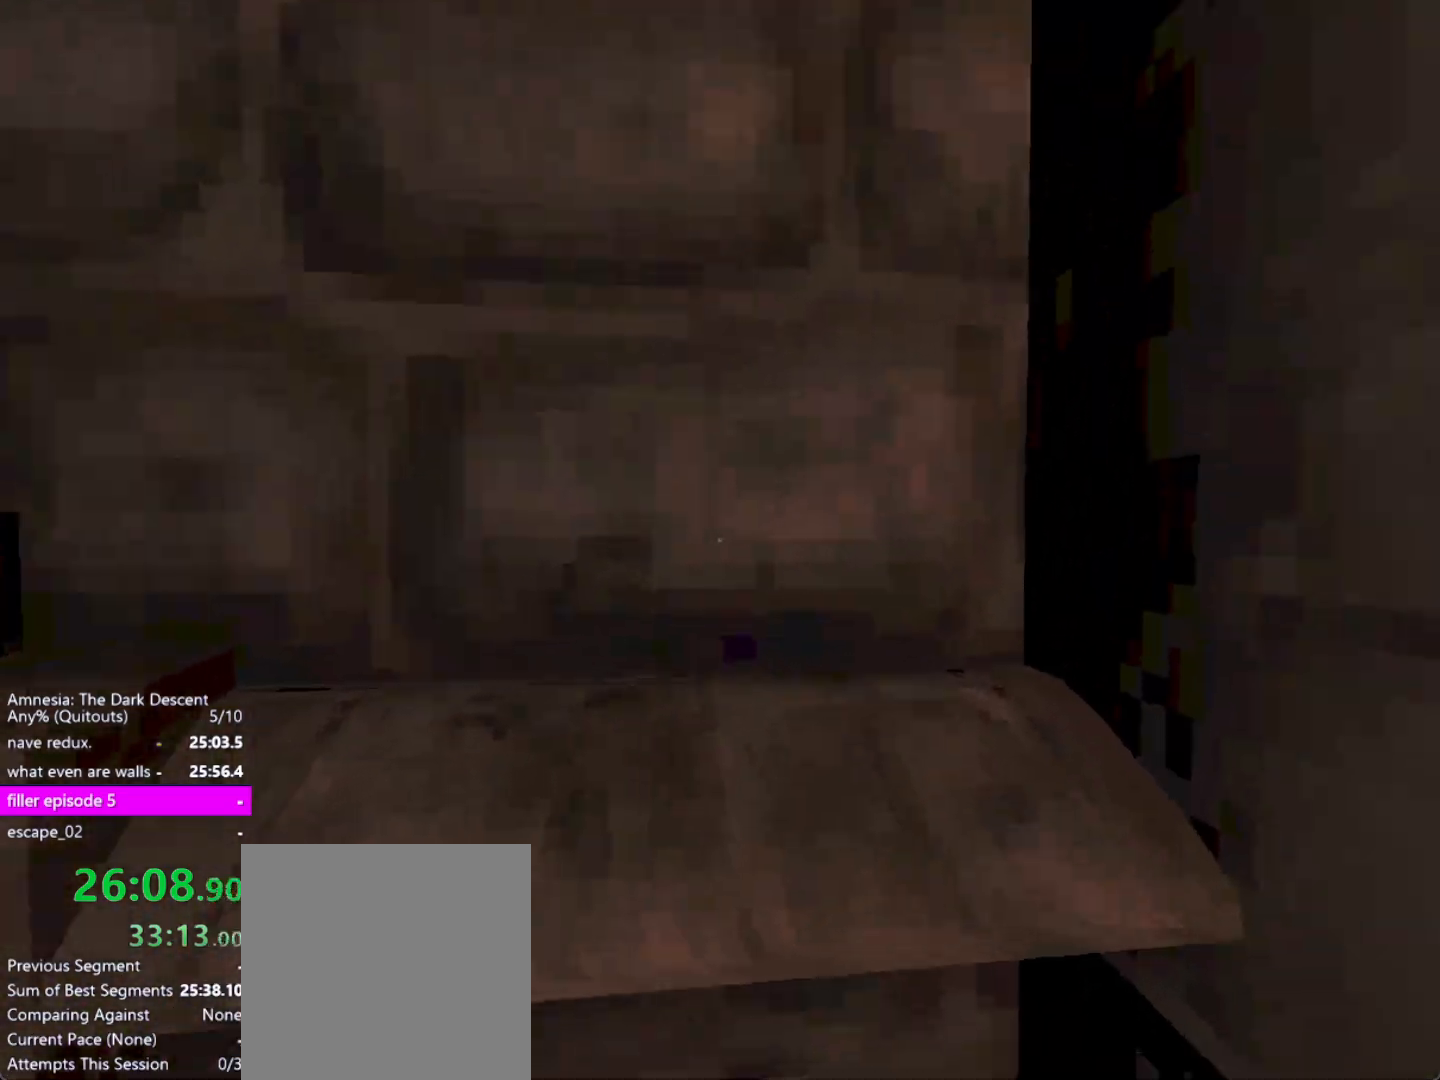
{"keys": ["shift", "w"], "mouse": [], "events": []}
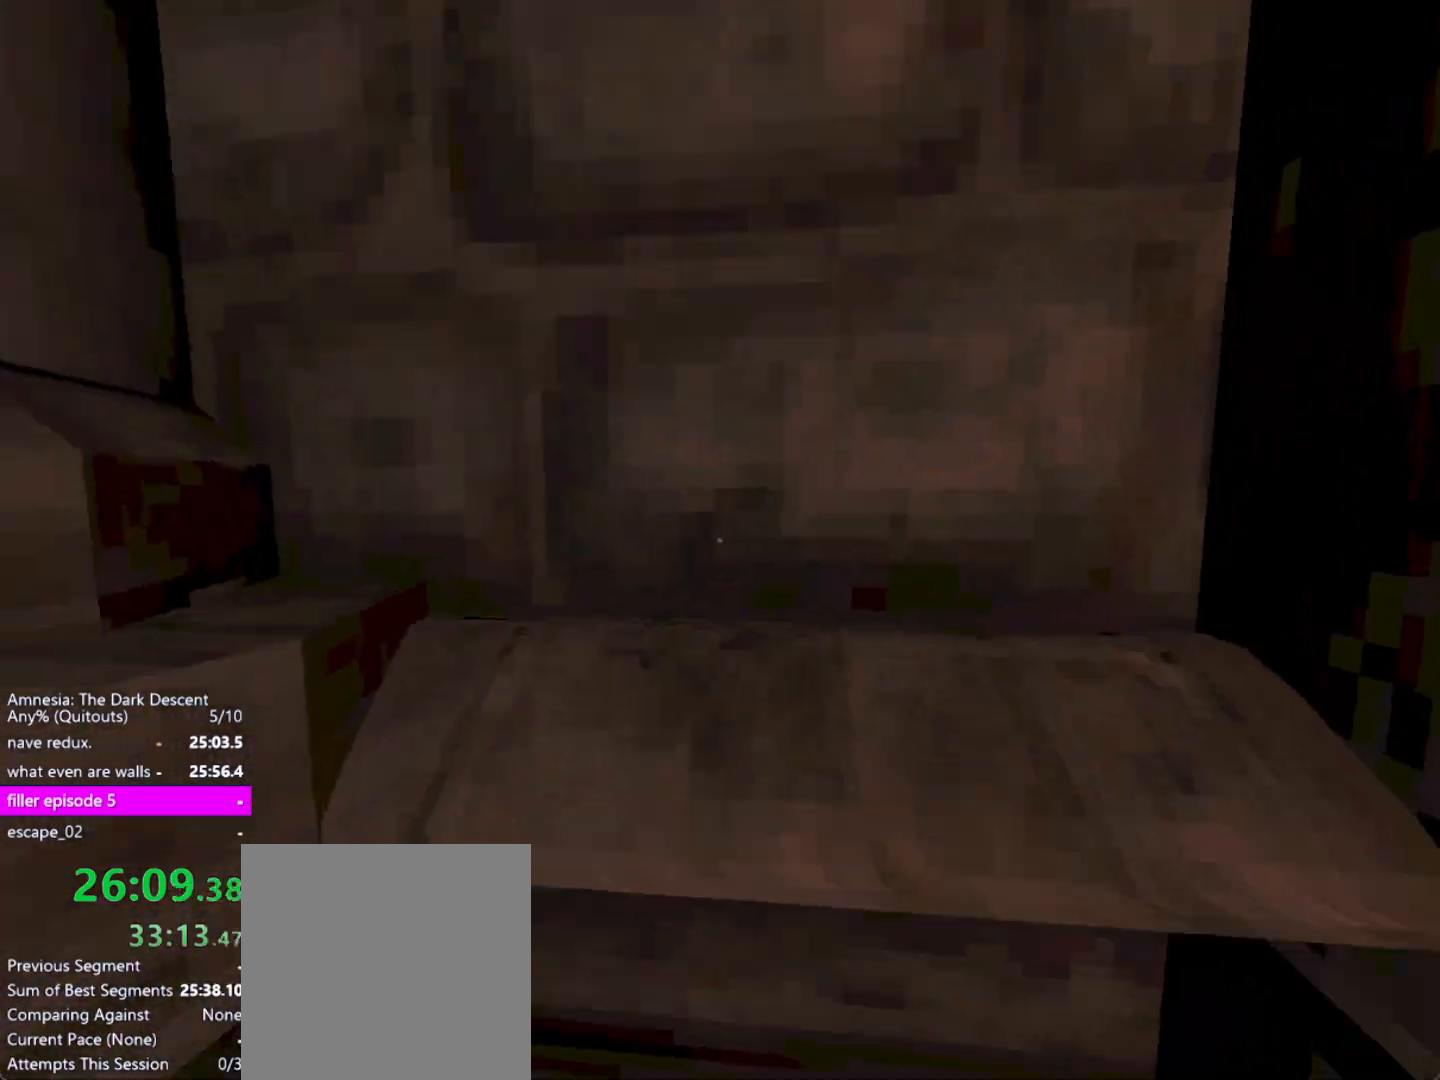
{"keys": ["shift", "w"], "mouse": [], "events": []}
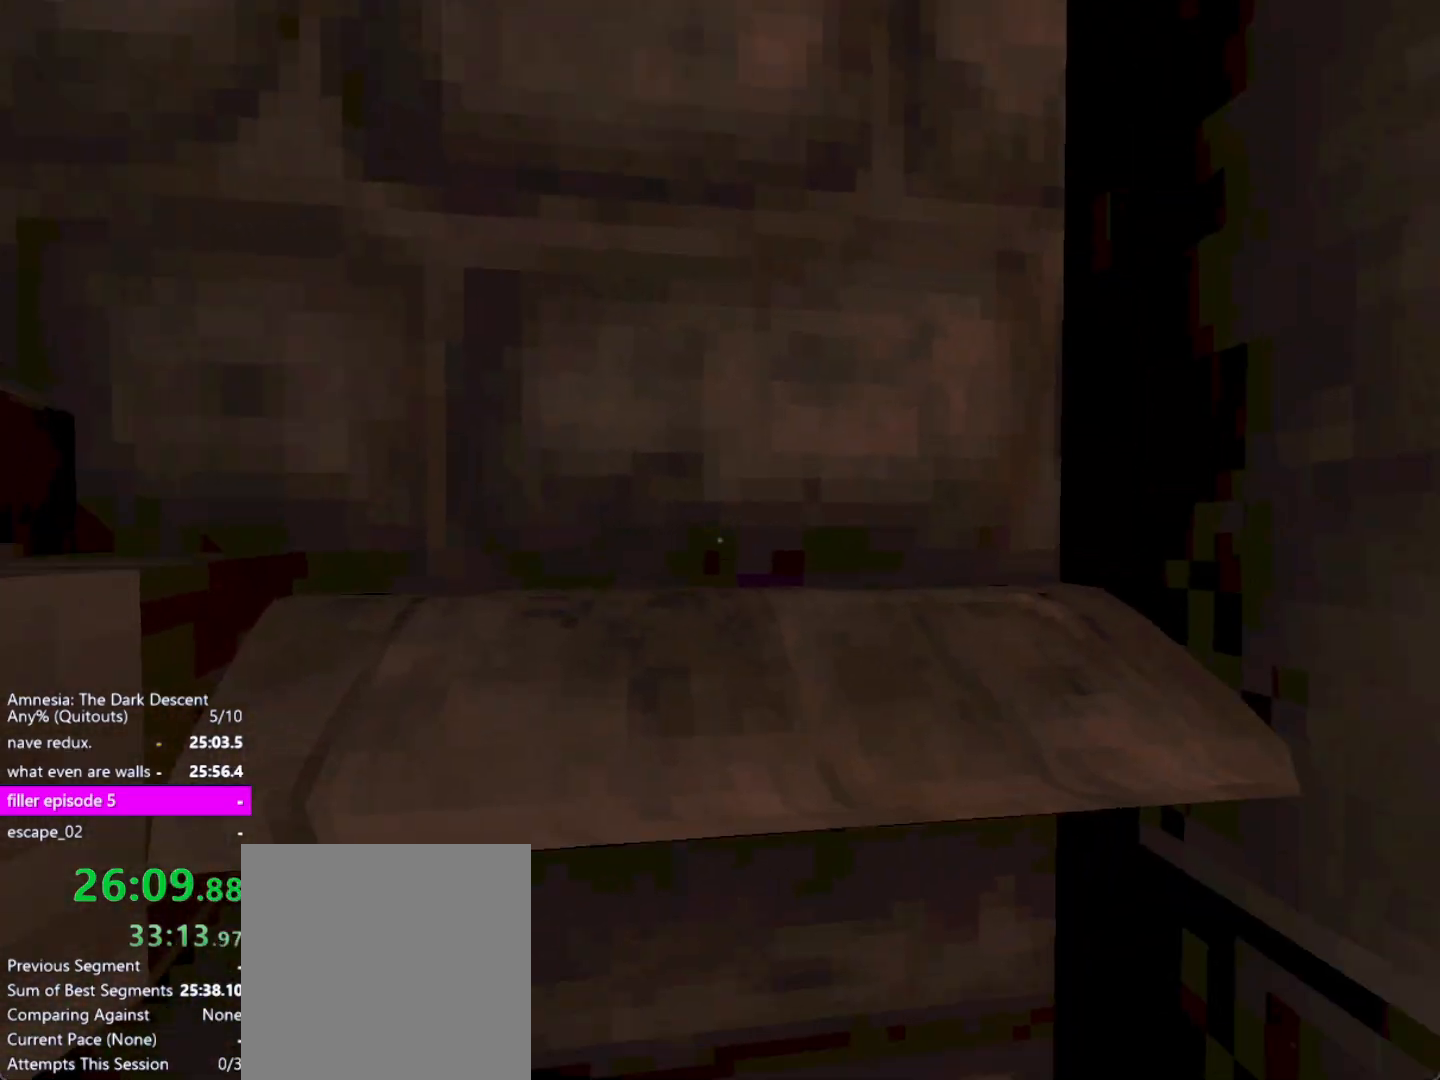
{"keys": ["shift", "w"], "mouse": [], "events": []}